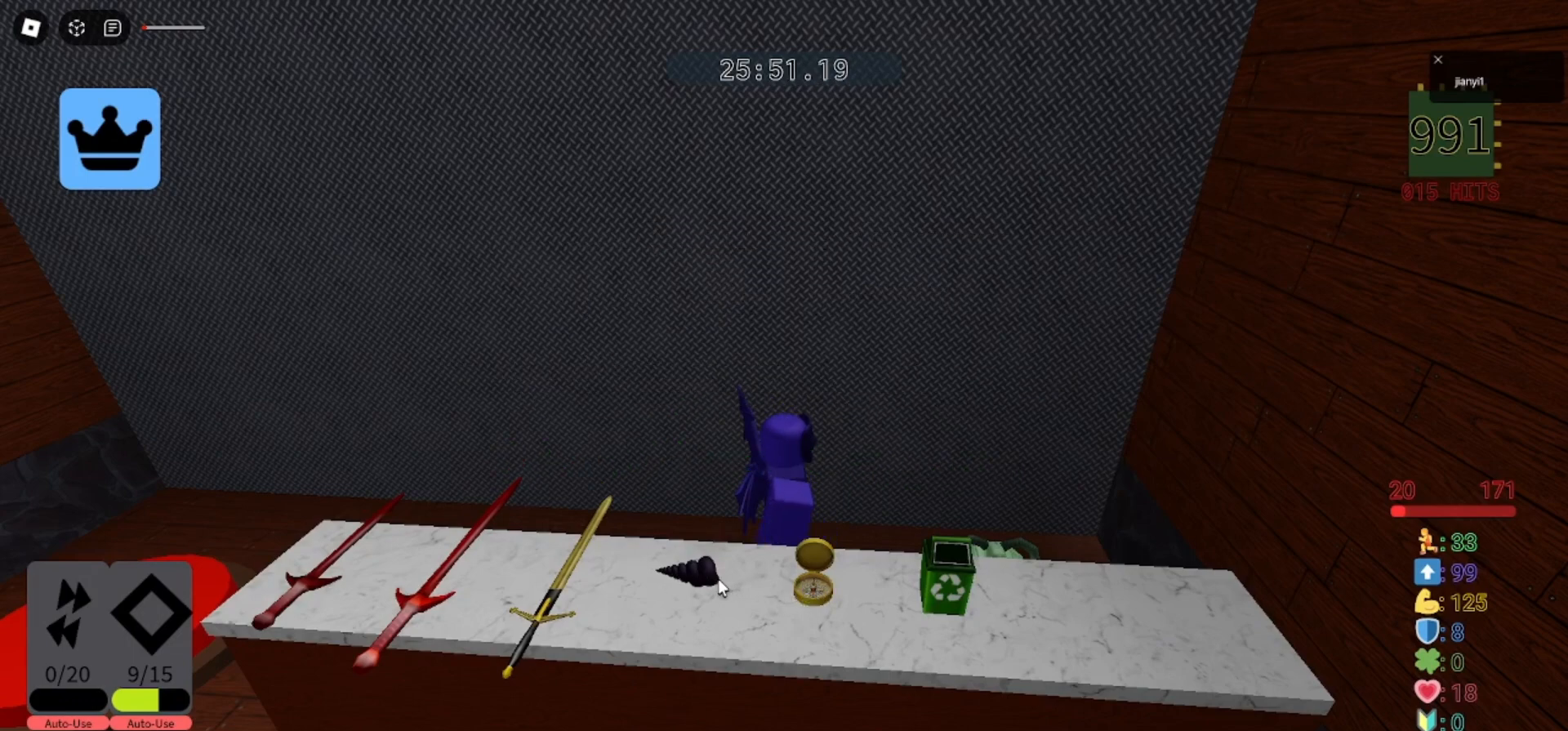
Gameplay with keyboard and mouse; each line is a JSON object with the keys and mouse buttons held at the frame after it. "events" lists presses ("down") and releases ("up") of "a", "ctrl", "d", "e", "q", "s", "shift", "space", "w", "mouse_left", "mouse_wheel", "mouse_right", "mouse_mb4" and "mouse_mb5" between this image and that frame as [ms after this image, input, new state], when the widget could be followed in between. "mouse_left", "mouse_wheel", "mouse_right", "mouse_mb4", "mouse_mb5" = the "left", "wheel", "right", "mb4", "mb5" buttons of the "mouse" list. No other keys are recorded. "wheel" means that the mouse wheel is clicked or scrolled. Mouse movement is not recorded.
{"keys": [], "mouse": [], "events": [[133, "mouse_left", "down"], [200, "mouse_left", "up"], [267, "mouse_left", "down"], [333, "mouse_left", "up"]]}
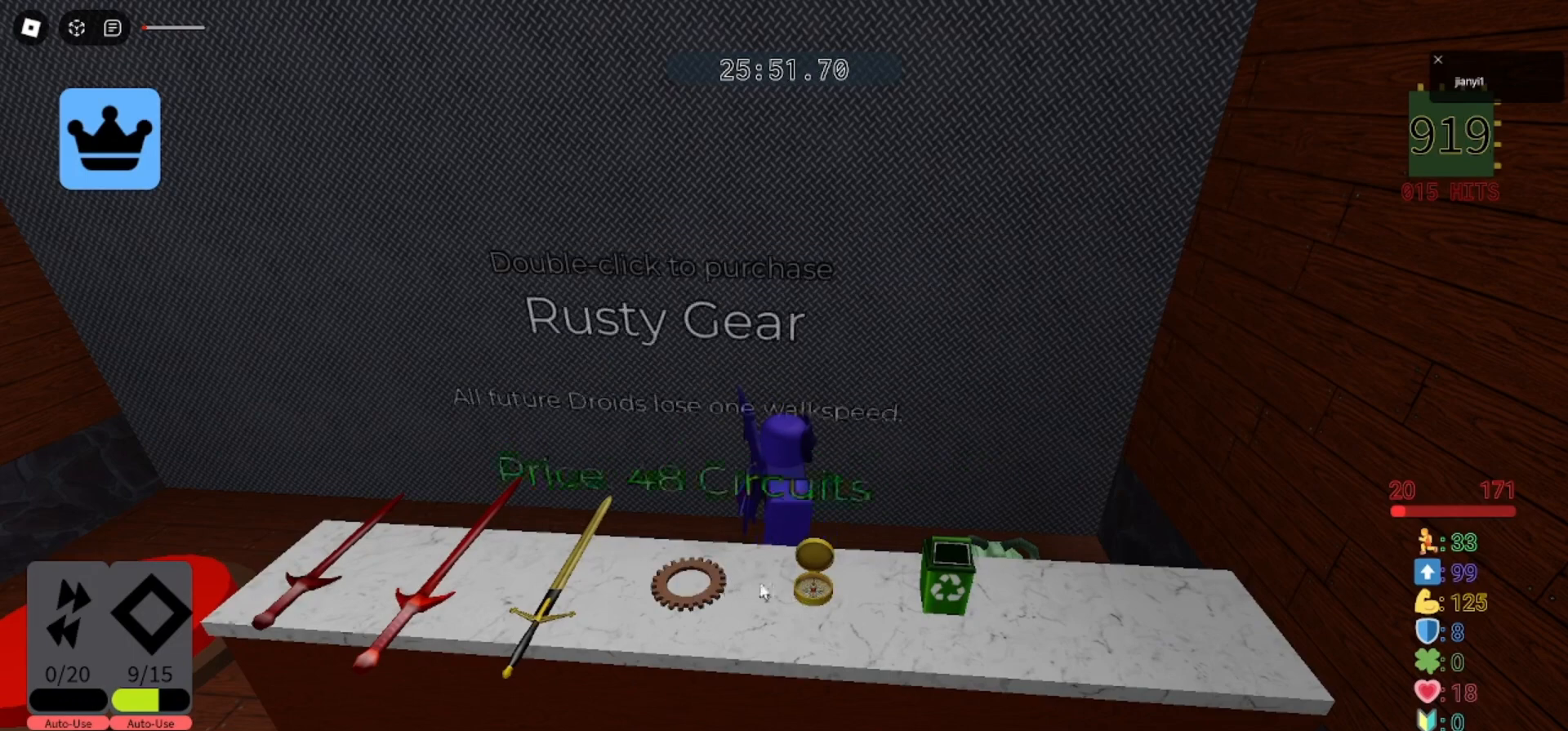
{"keys": [], "mouse": [], "events": [[400, "mouse_left", "down"], [467, "mouse_left", "up"]]}
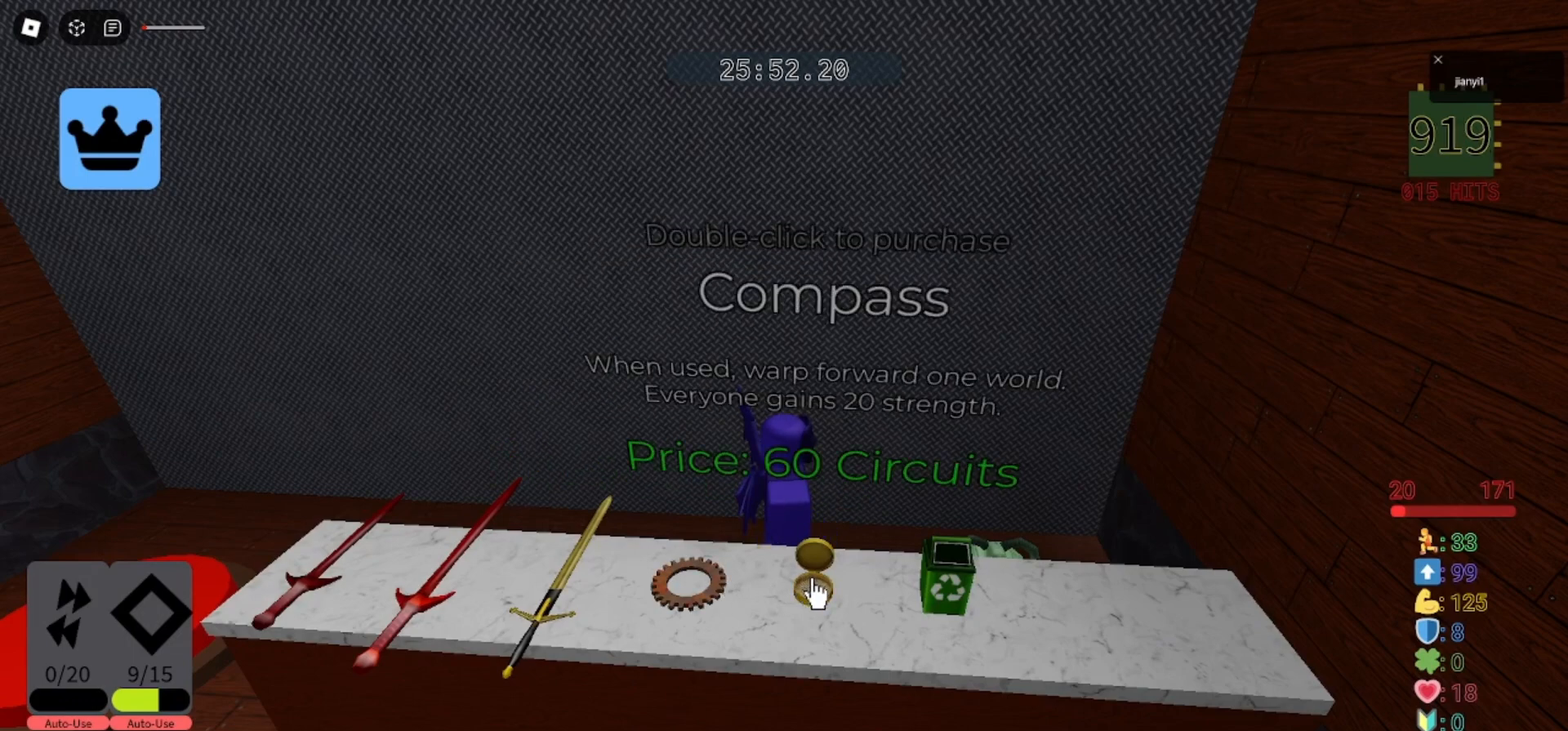
{"keys": [], "mouse": [], "events": [[33, "mouse_left", "down"], [100, "mouse_left", "up"]]}
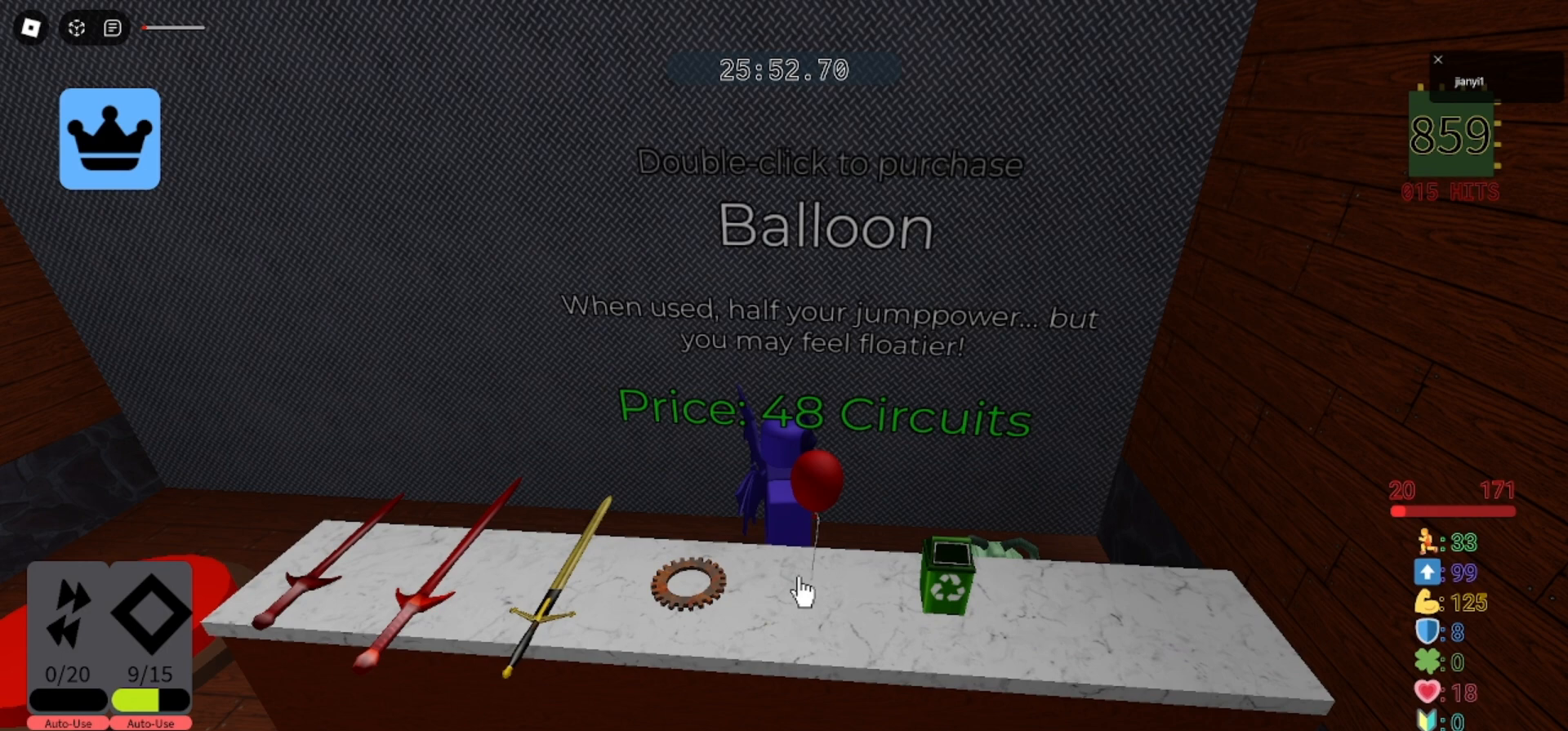
{"keys": [], "mouse": [], "events": []}
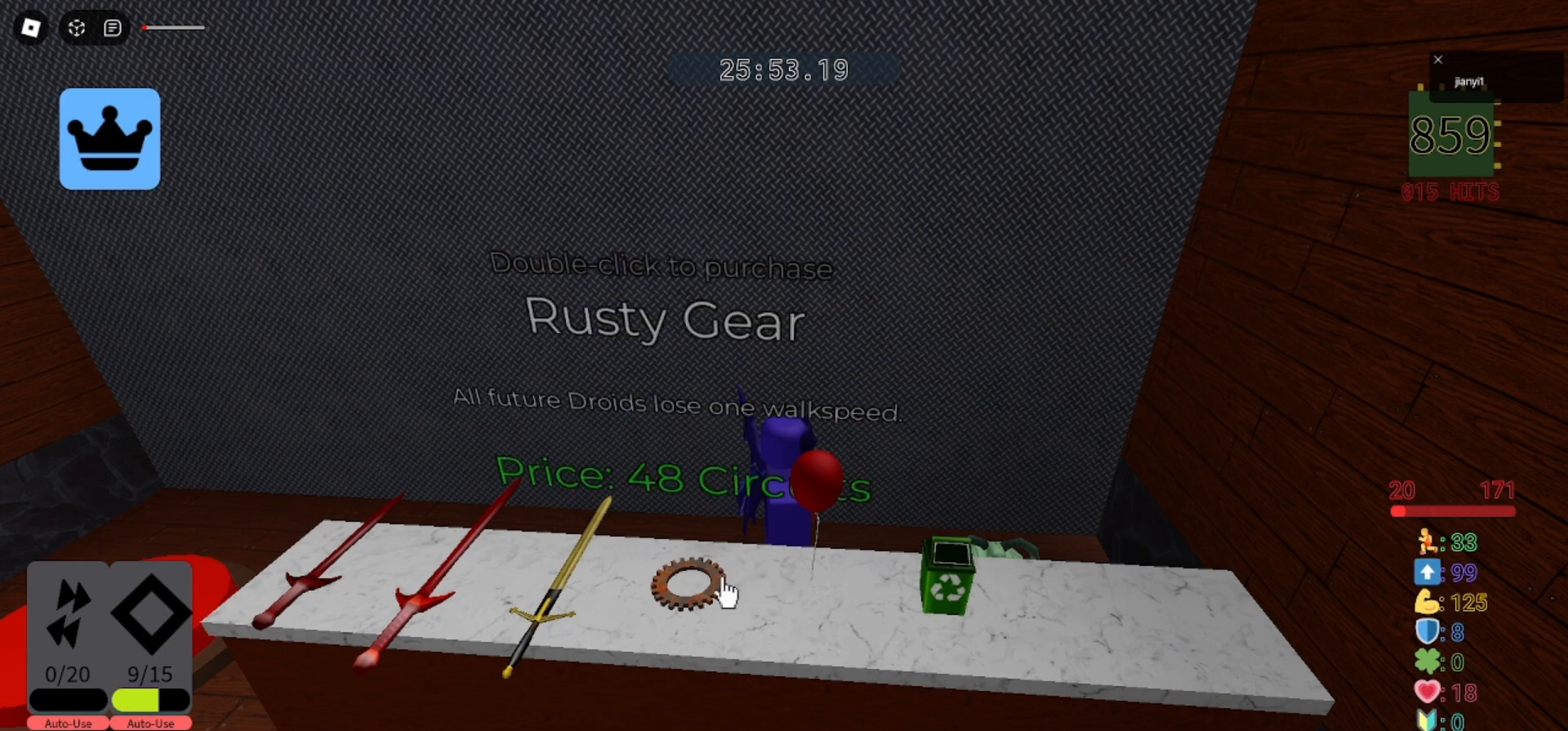
{"keys": [], "mouse": [], "events": [[100, "mouse_left", "down"], [167, "mouse_left", "up"], [233, "mouse_left", "down"], [300, "mouse_left", "up"]]}
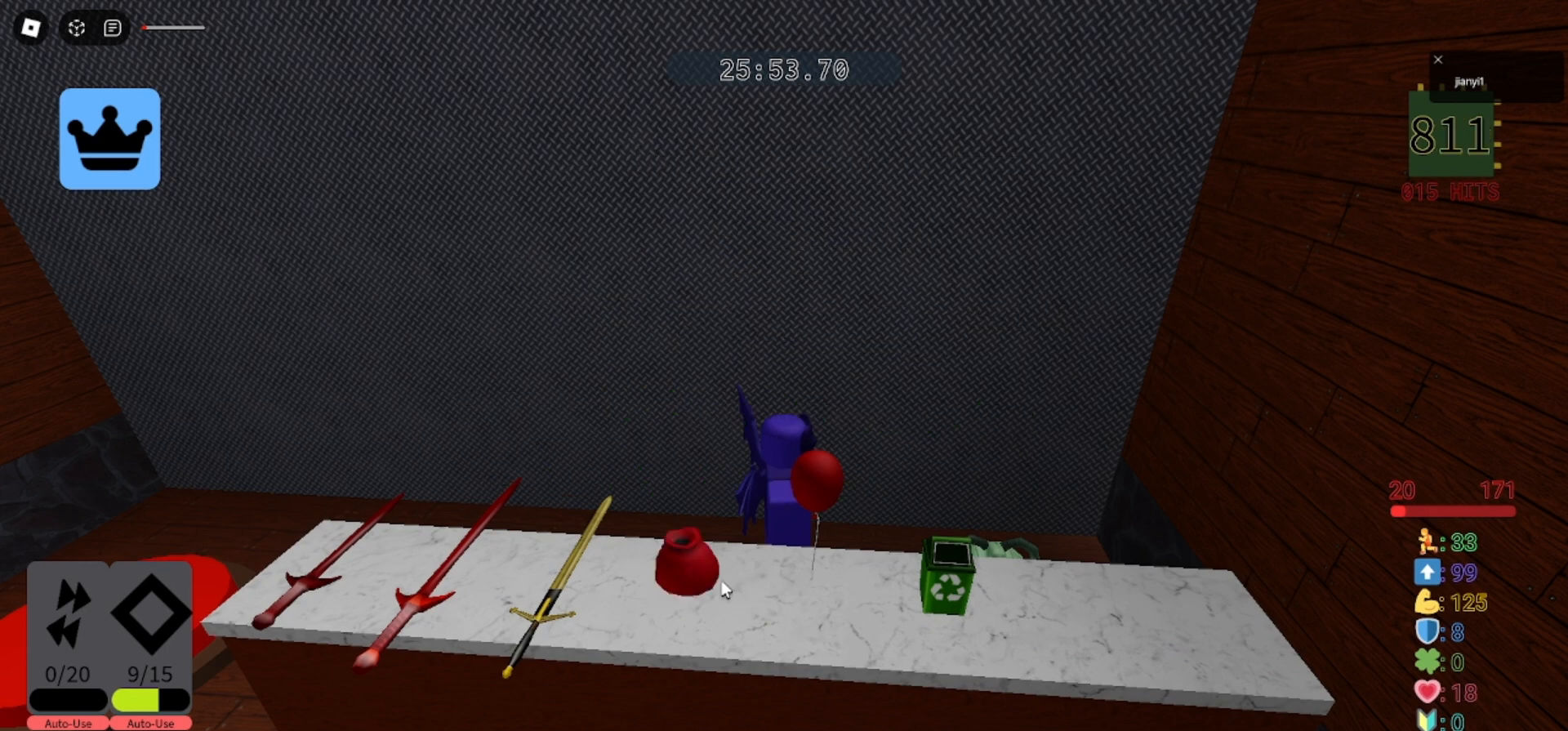
{"keys": [], "mouse": [], "events": []}
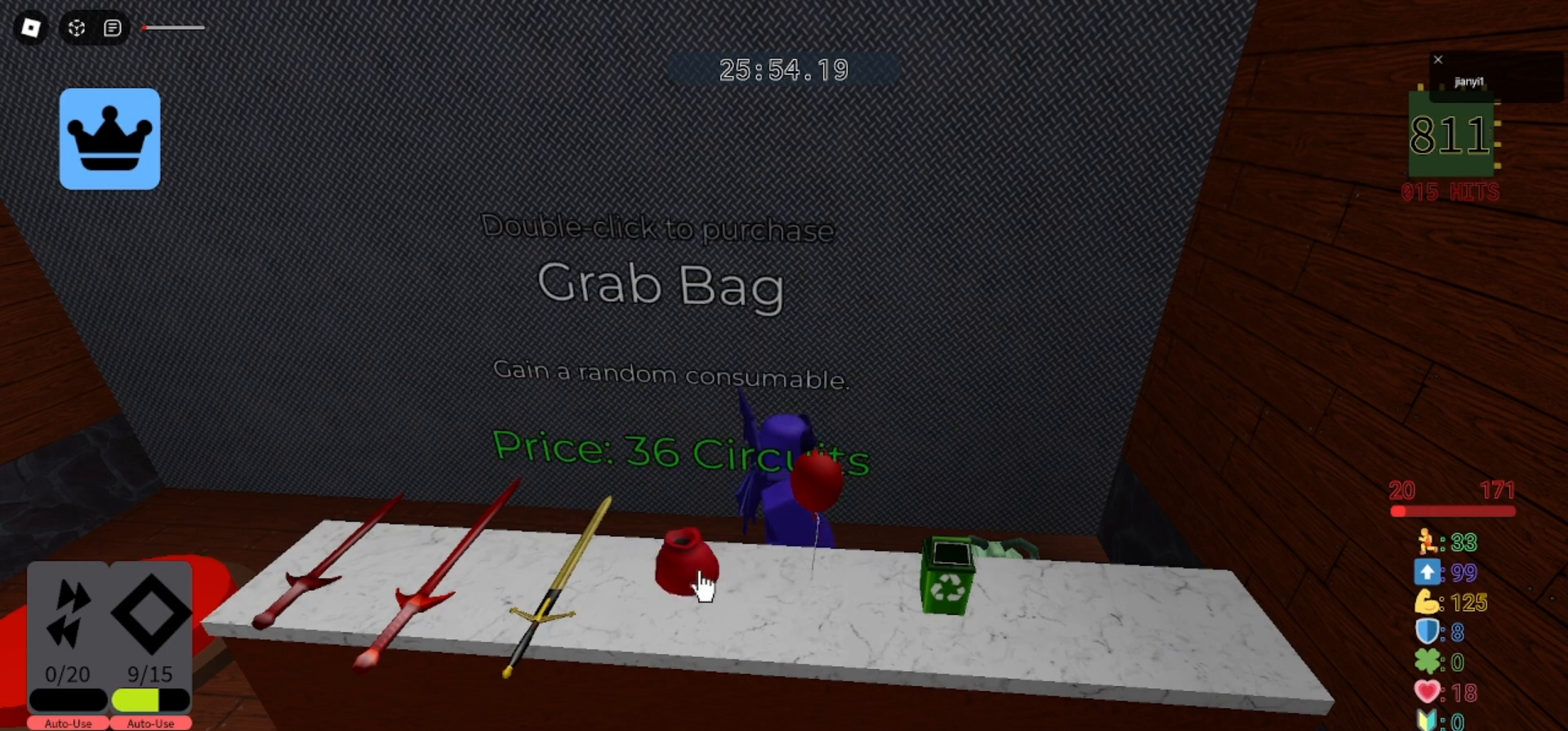
{"keys": [], "mouse": [], "events": []}
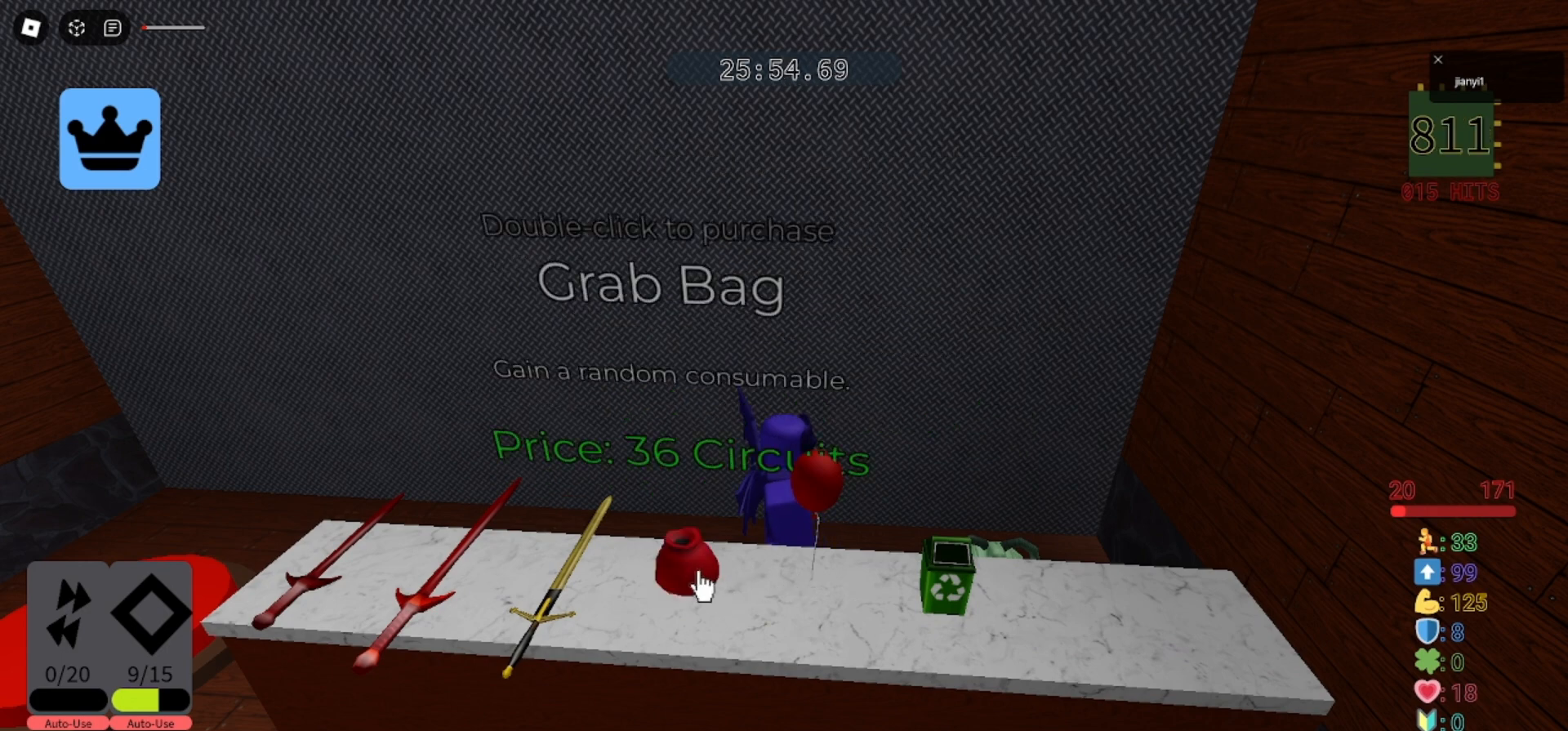
{"keys": [], "mouse": [], "events": [[233, "mouse_left", "down"], [300, "mouse_left", "up"], [367, "mouse_left", "down"], [400, "mouse_left", "up"]]}
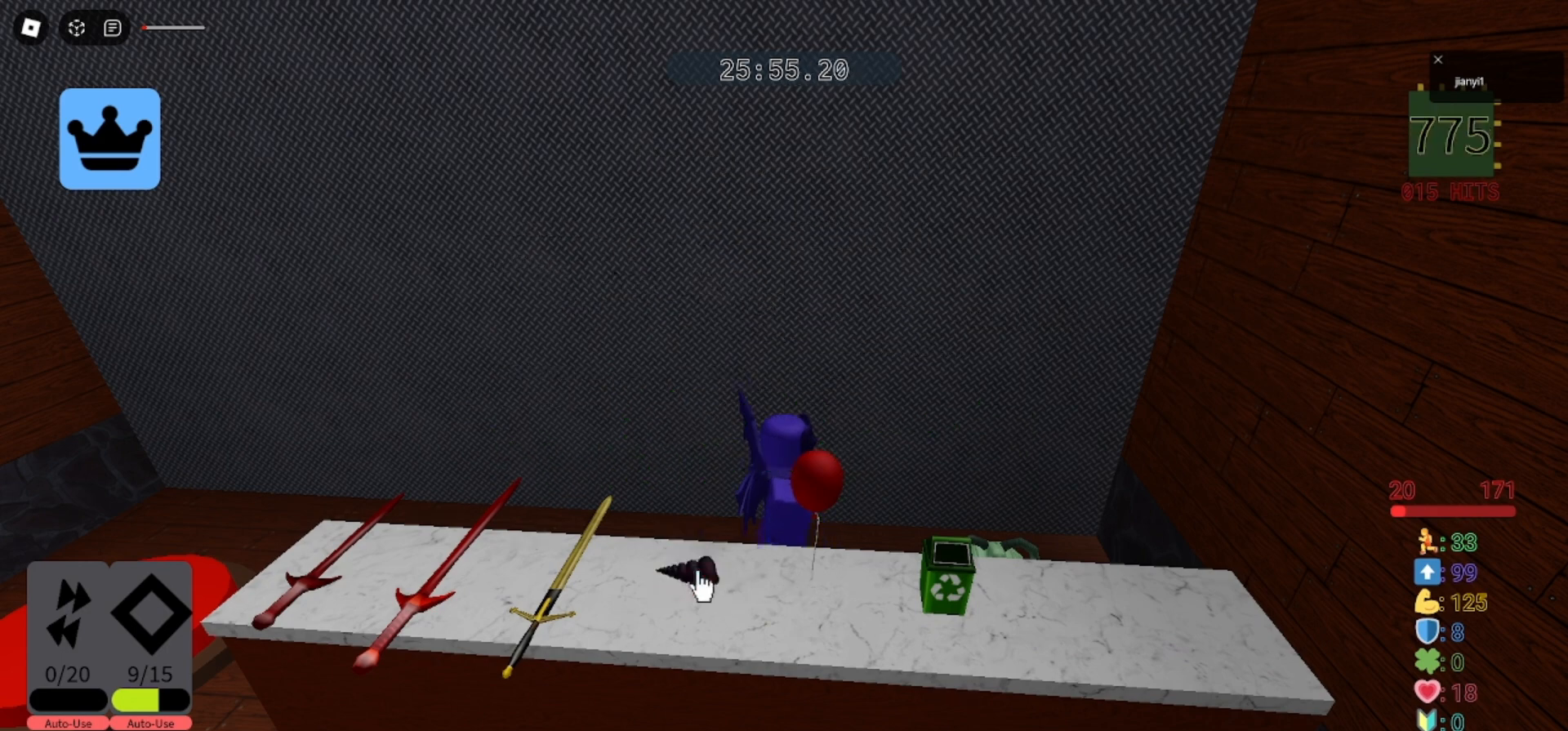
{"keys": [], "mouse": [], "events": []}
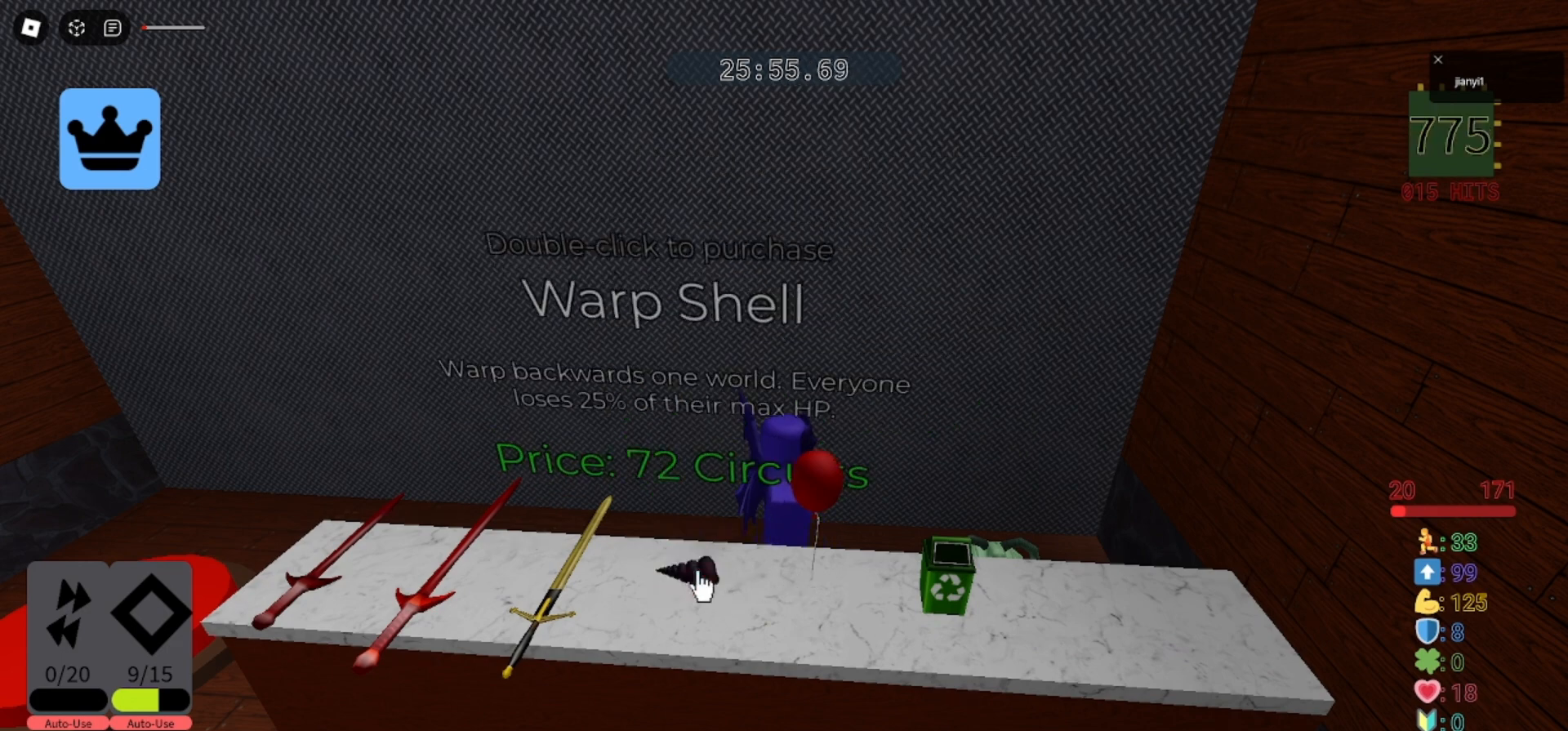
{"keys": [], "mouse": [], "events": [[100, "mouse_left", "down"], [167, "mouse_left", "up"], [233, "mouse_left", "down"], [300, "mouse_left", "up"]]}
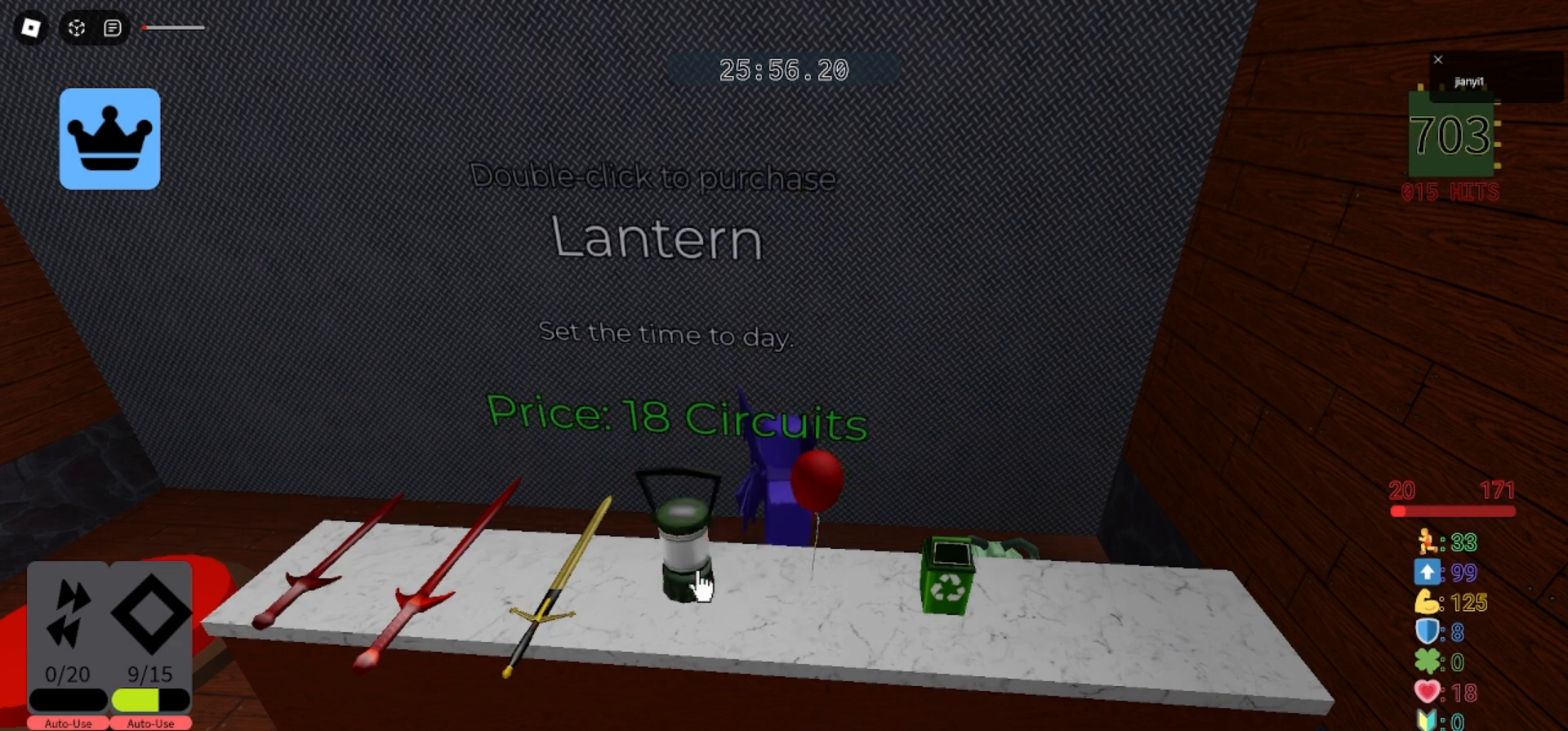
{"keys": [], "mouse": [], "events": []}
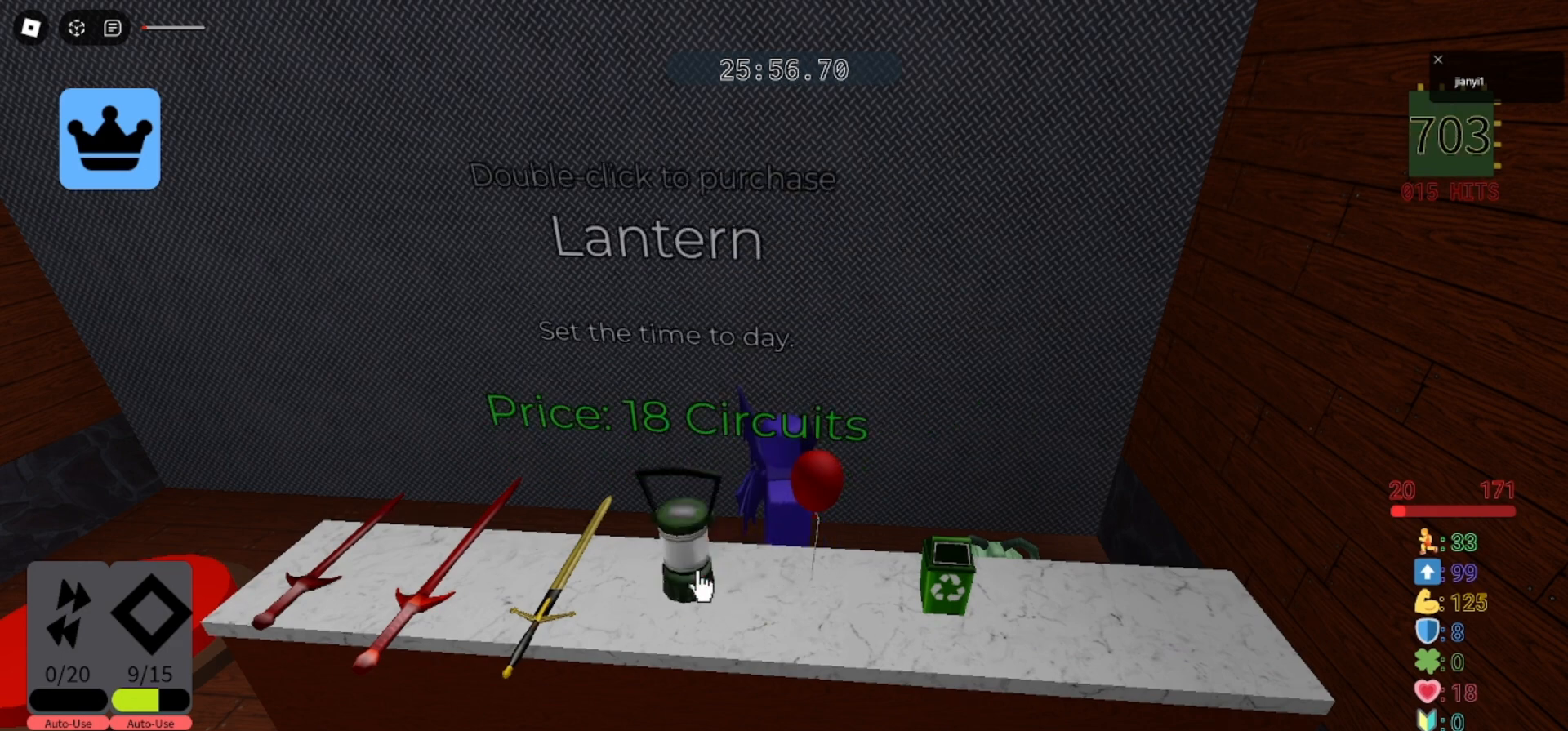
{"keys": [], "mouse": [], "events": []}
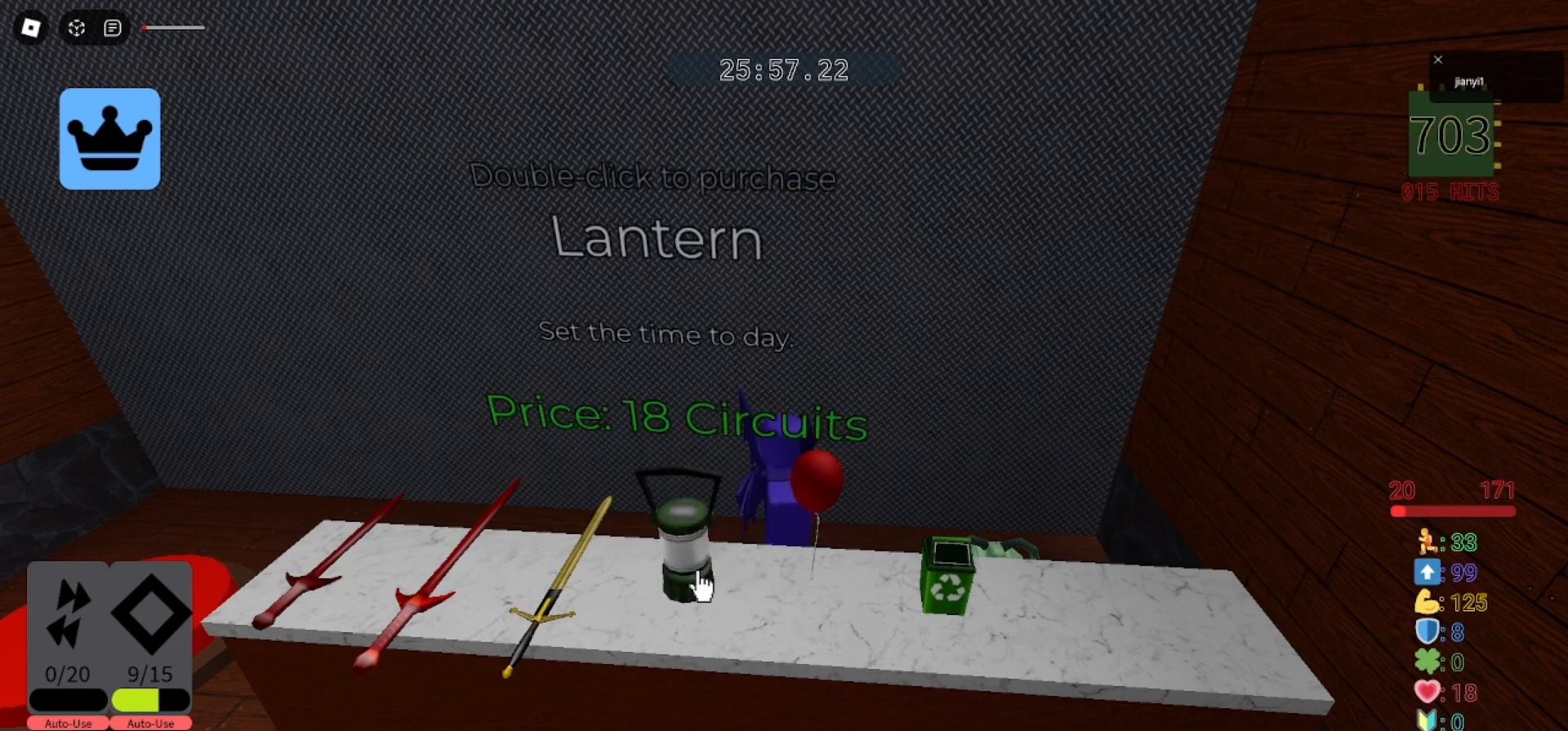
{"keys": [], "mouse": [], "events": []}
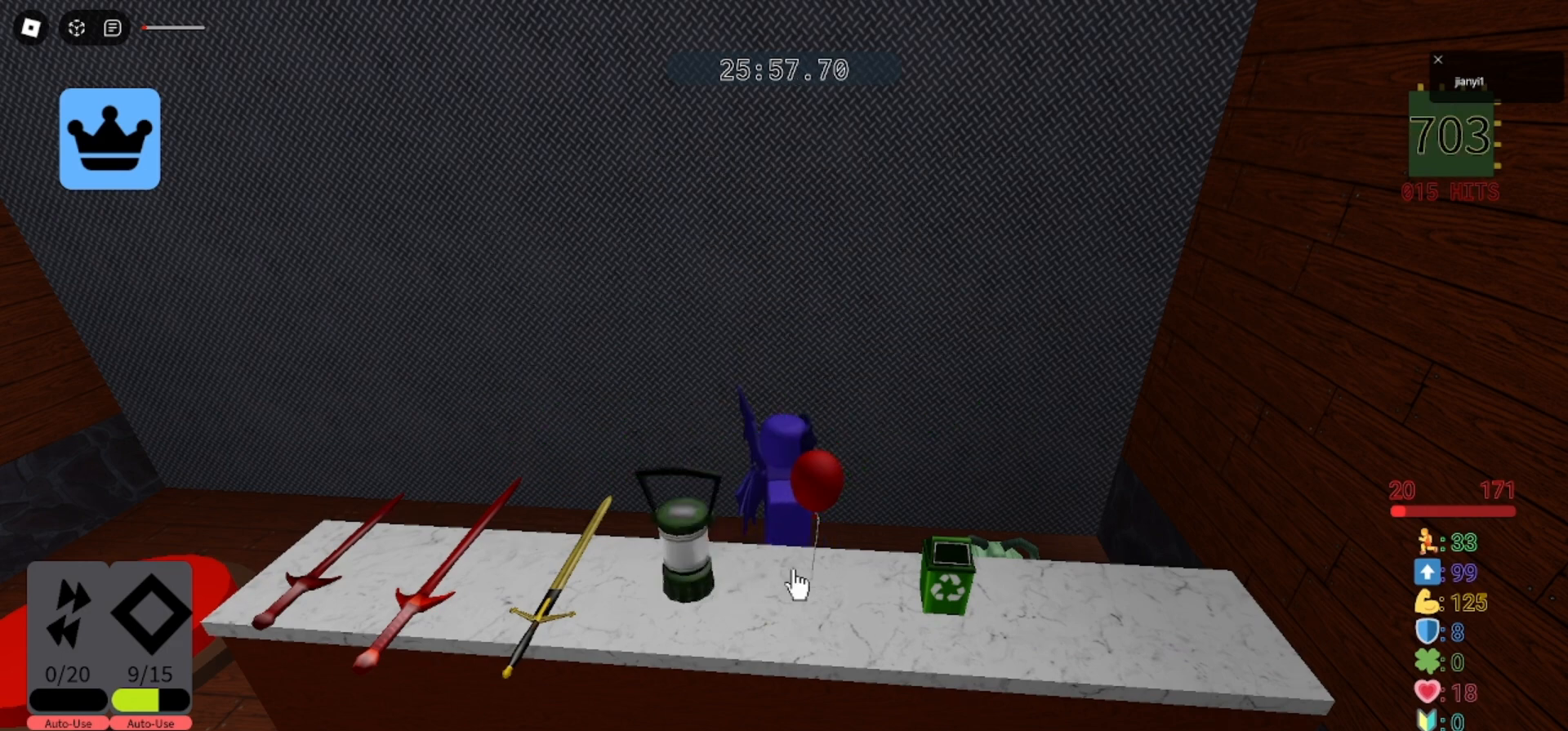
{"keys": [], "mouse": [], "events": []}
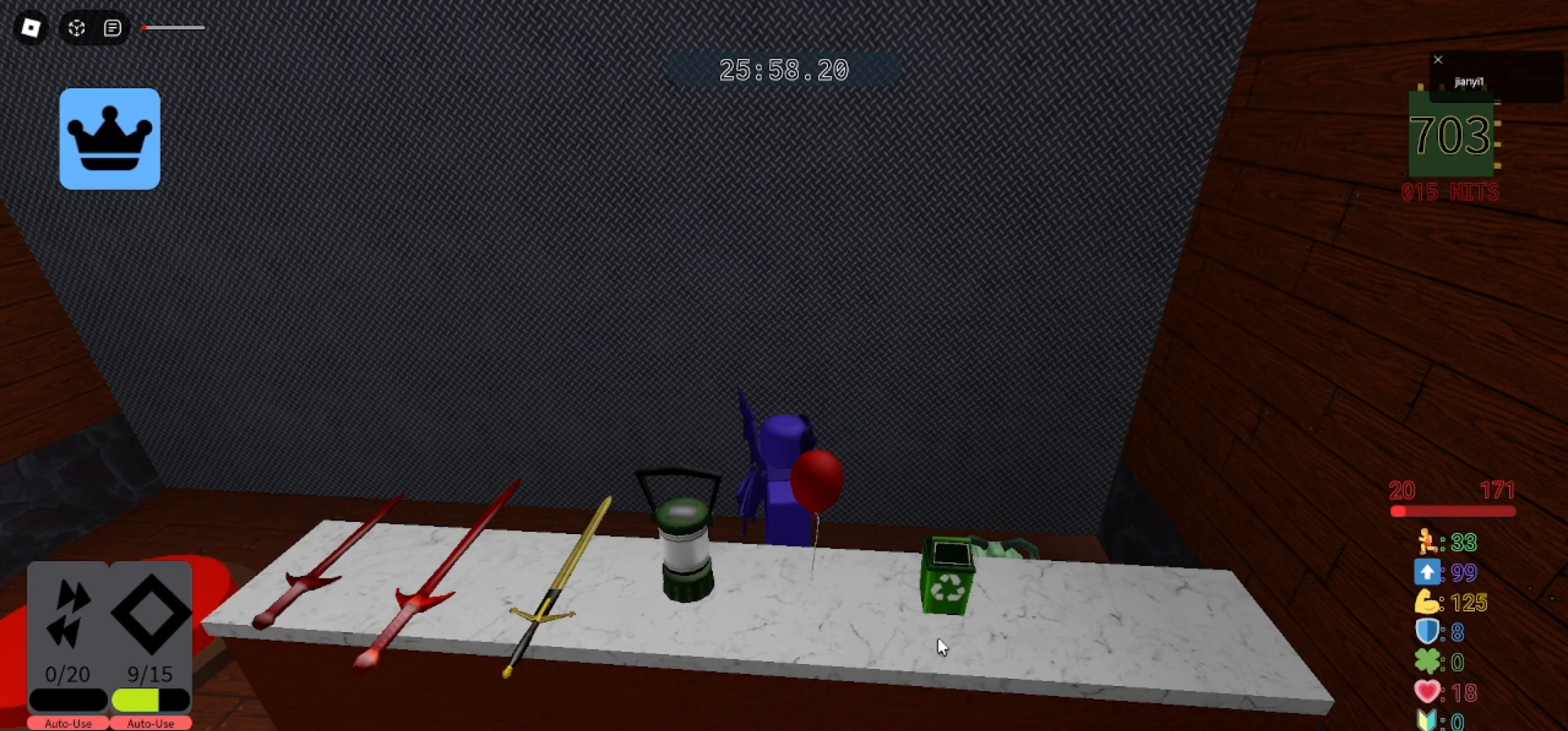
{"keys": [], "mouse": [], "events": []}
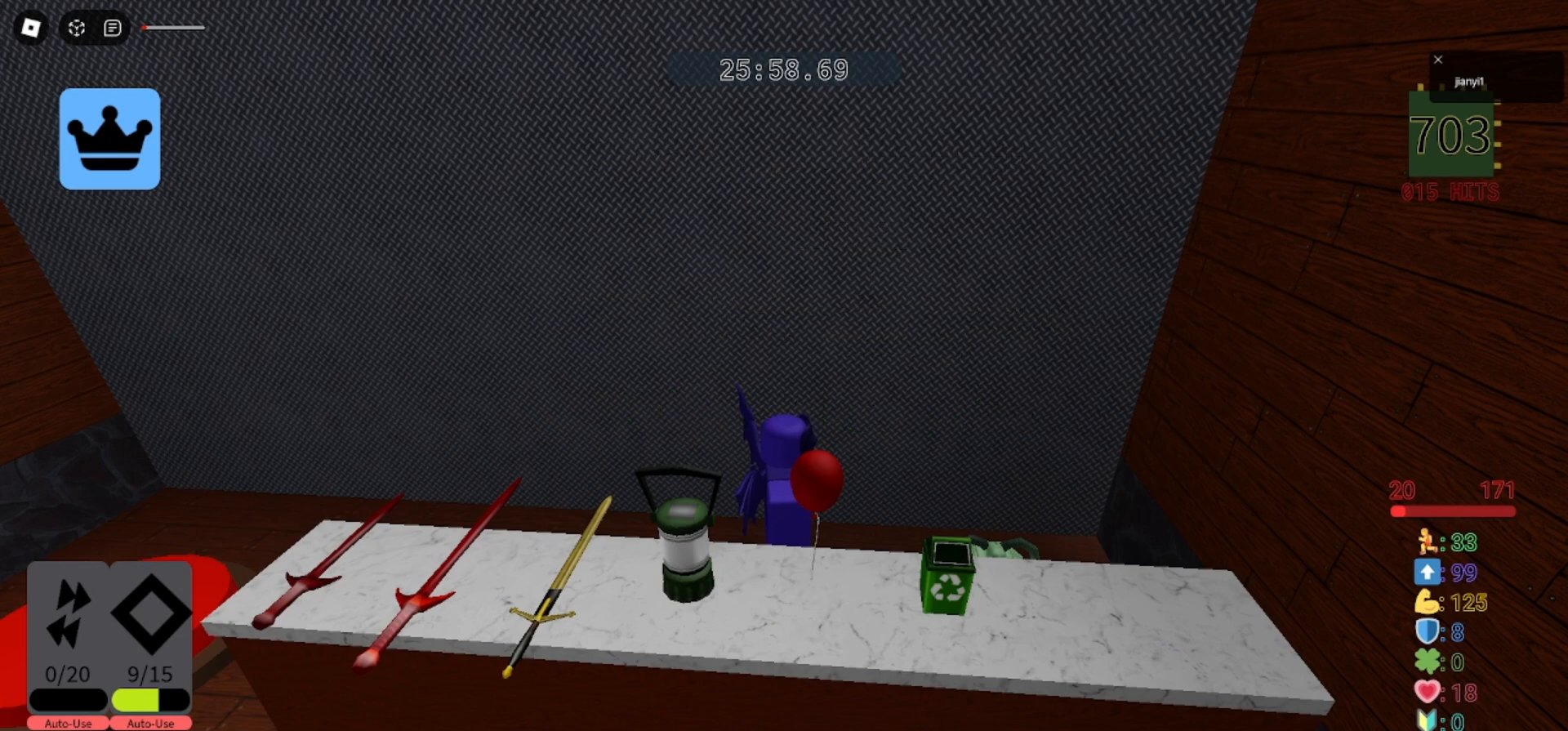
{"keys": [], "mouse": [], "events": [[433, "mouse_left", "down"], [500, "mouse_left", "up"]]}
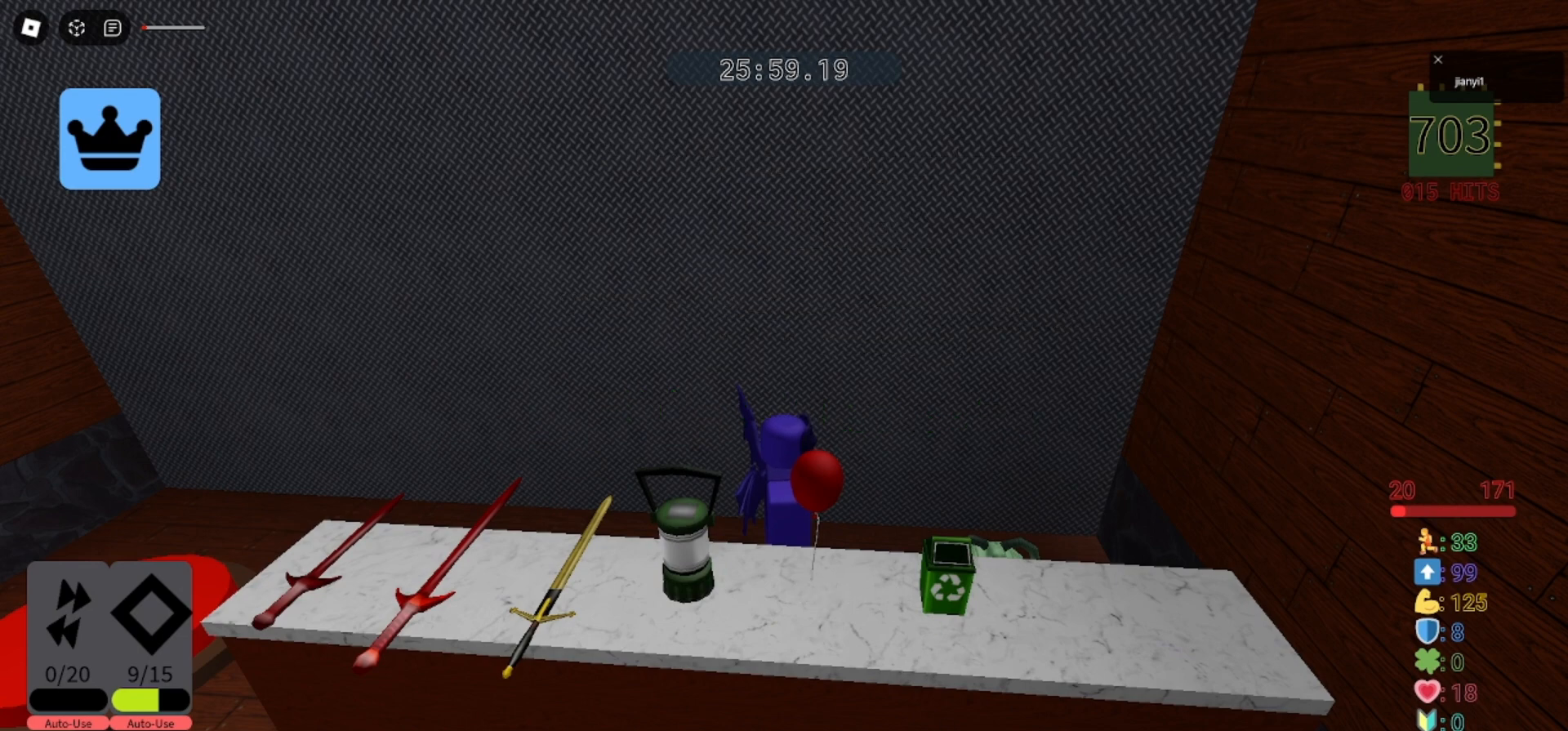
{"keys": [], "mouse": [], "events": [[400, "mouse_left", "down"], [500, "mouse_left", "up"]]}
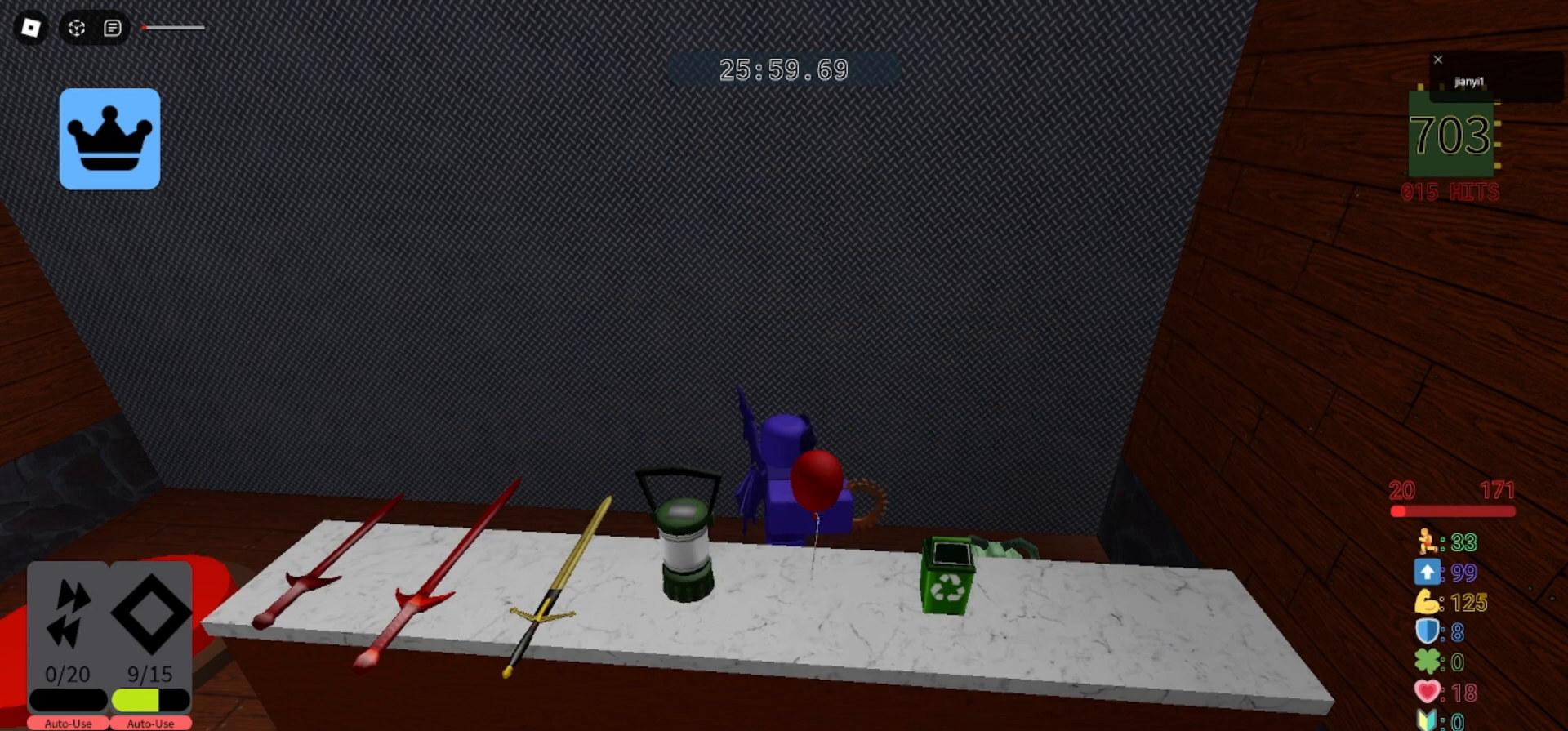
{"keys": [], "mouse": [], "events": []}
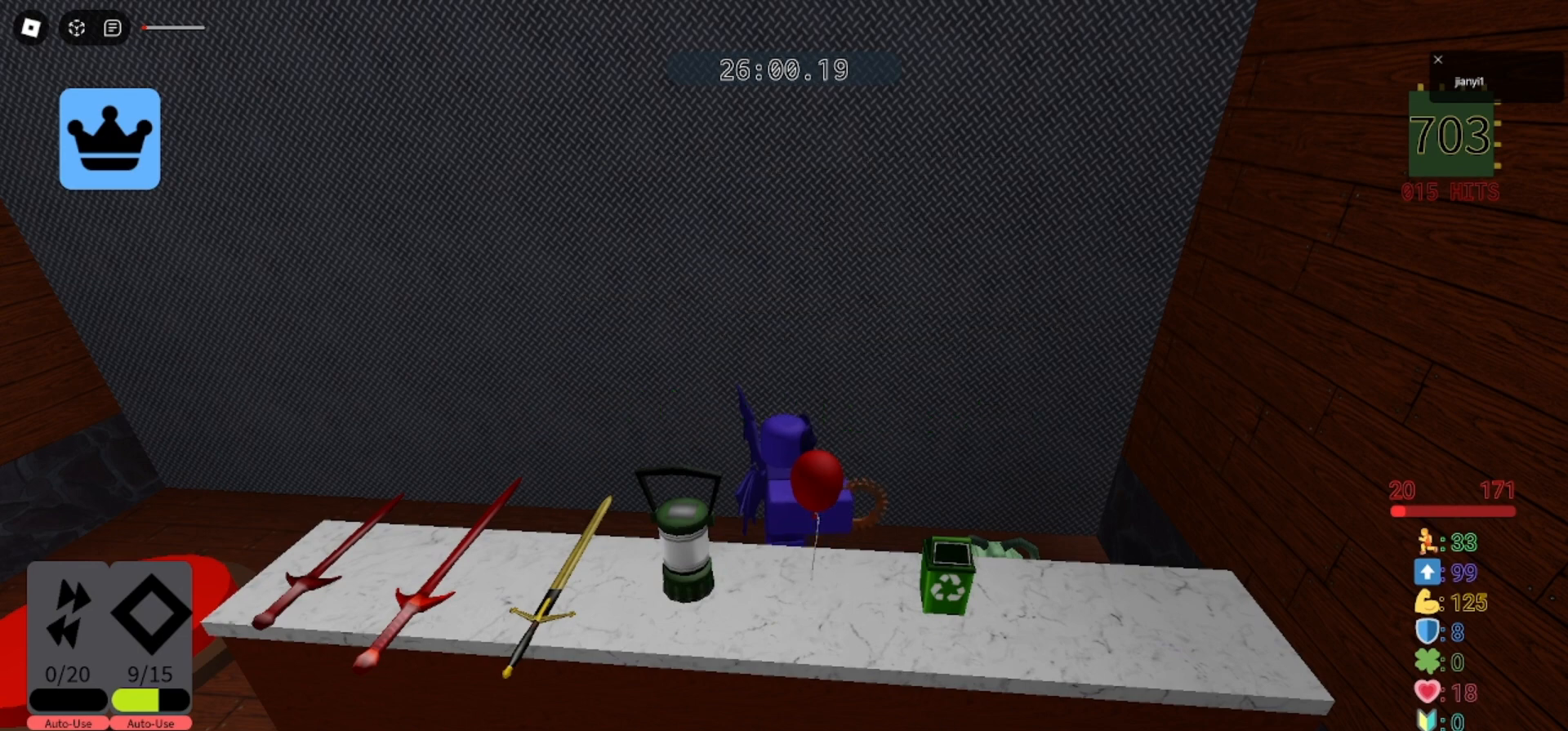
{"keys": [], "mouse": [], "events": []}
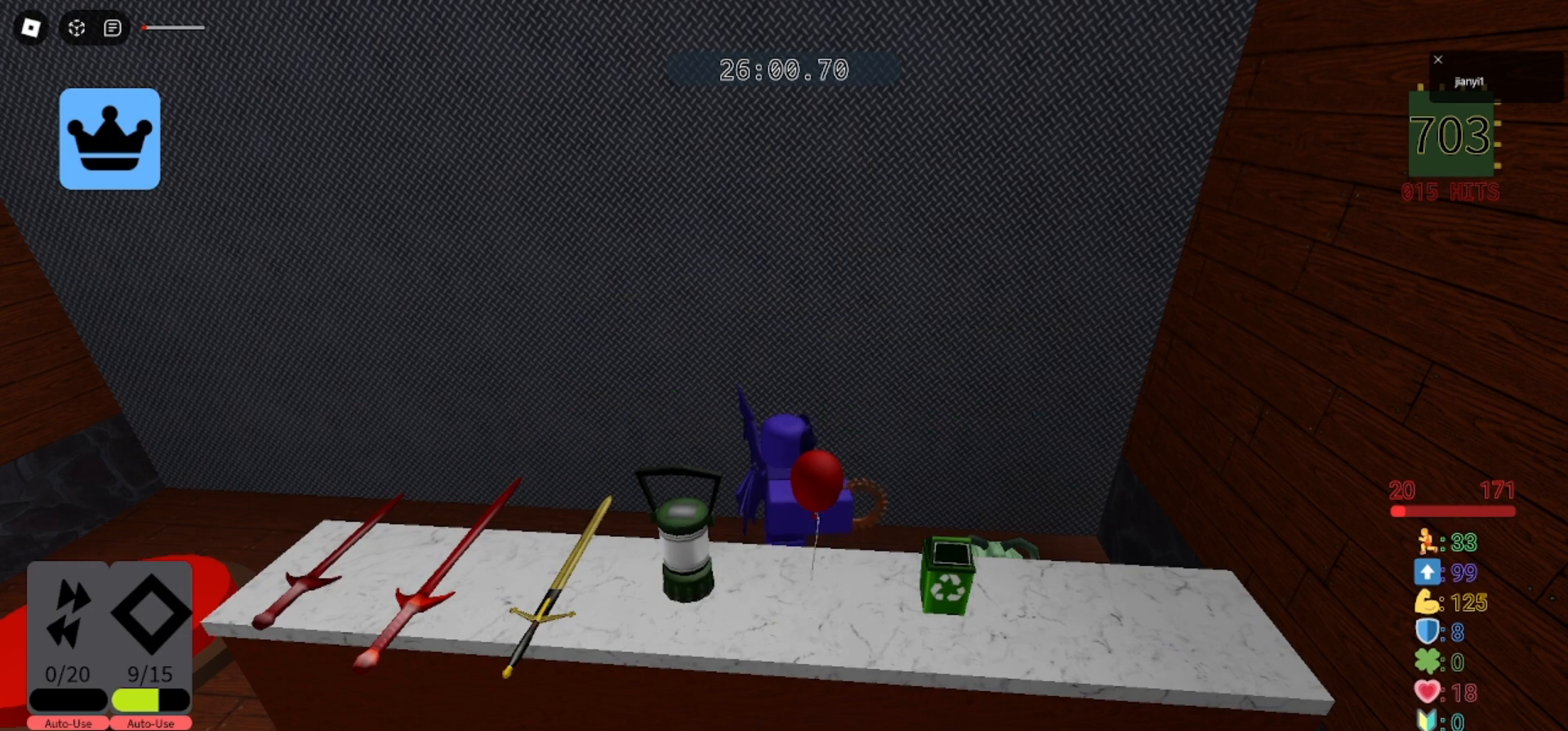
{"keys": [], "mouse": ["left"], "events": [[367, "mouse_left", "down"], [433, "mouse_left", "up"], [500, "mouse_left", "down"]]}
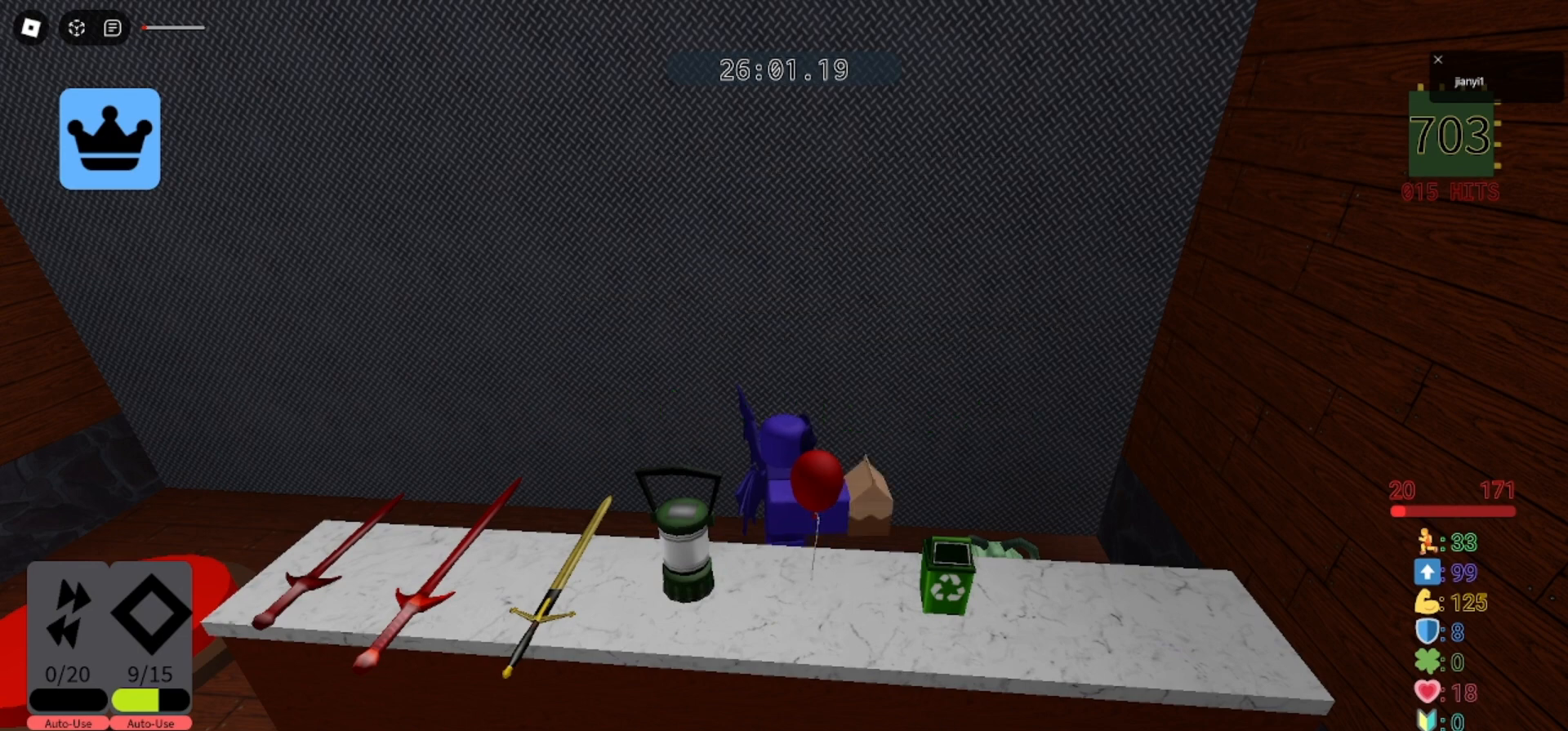
{"keys": [], "mouse": [], "events": [[67, "mouse_left", "up"]]}
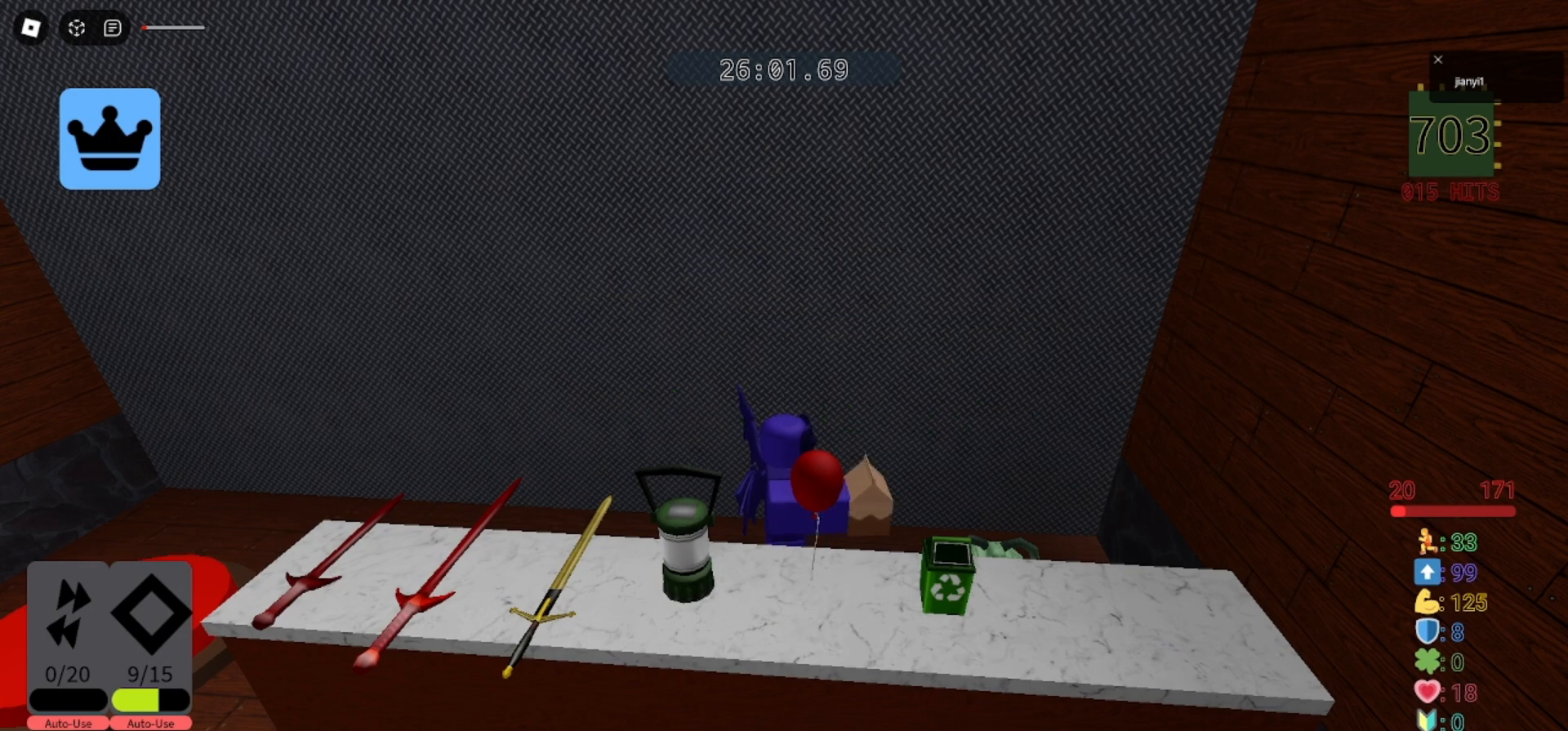
{"keys": [], "mouse": [], "events": []}
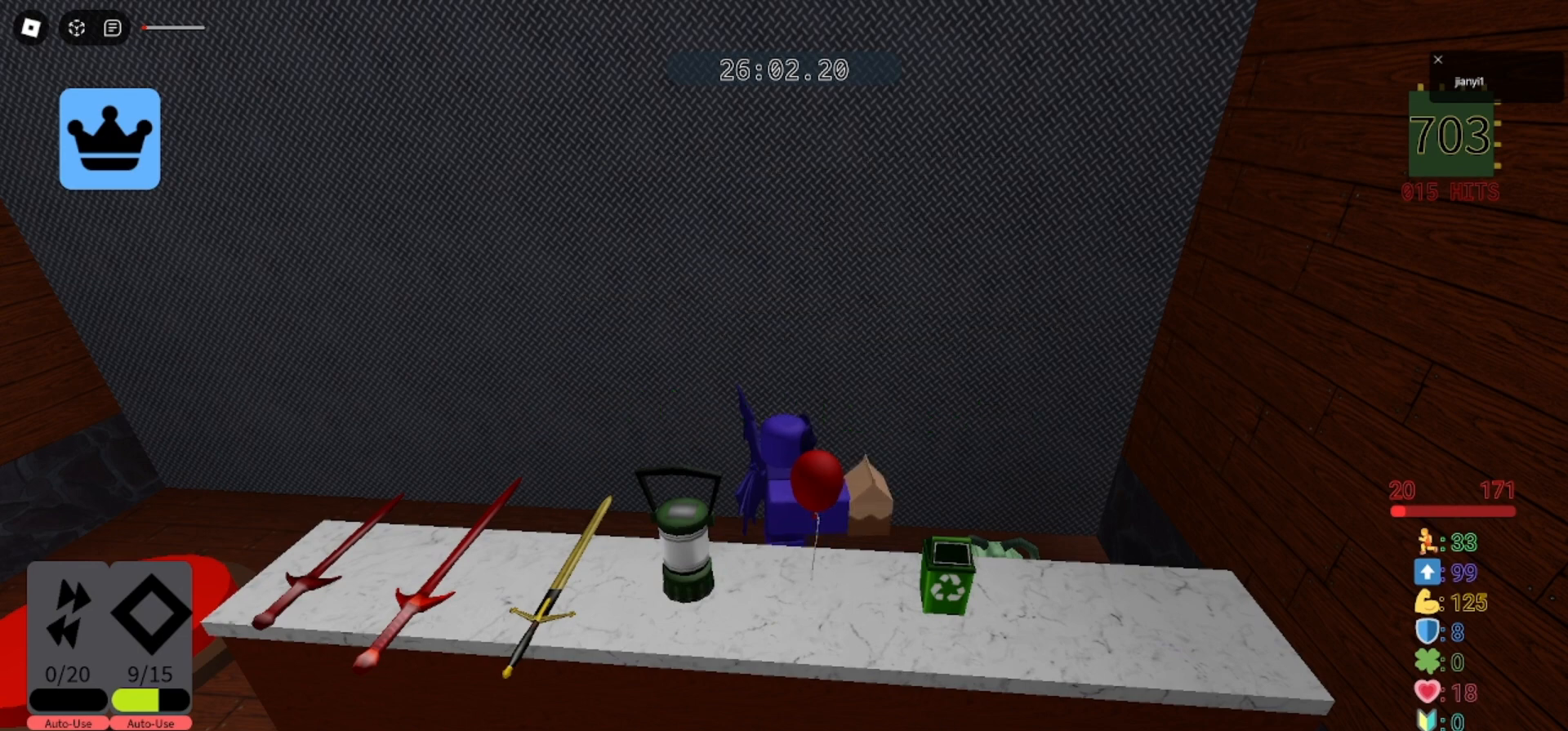
{"keys": ["space"], "mouse": [], "events": [[500, "space", "down"]]}
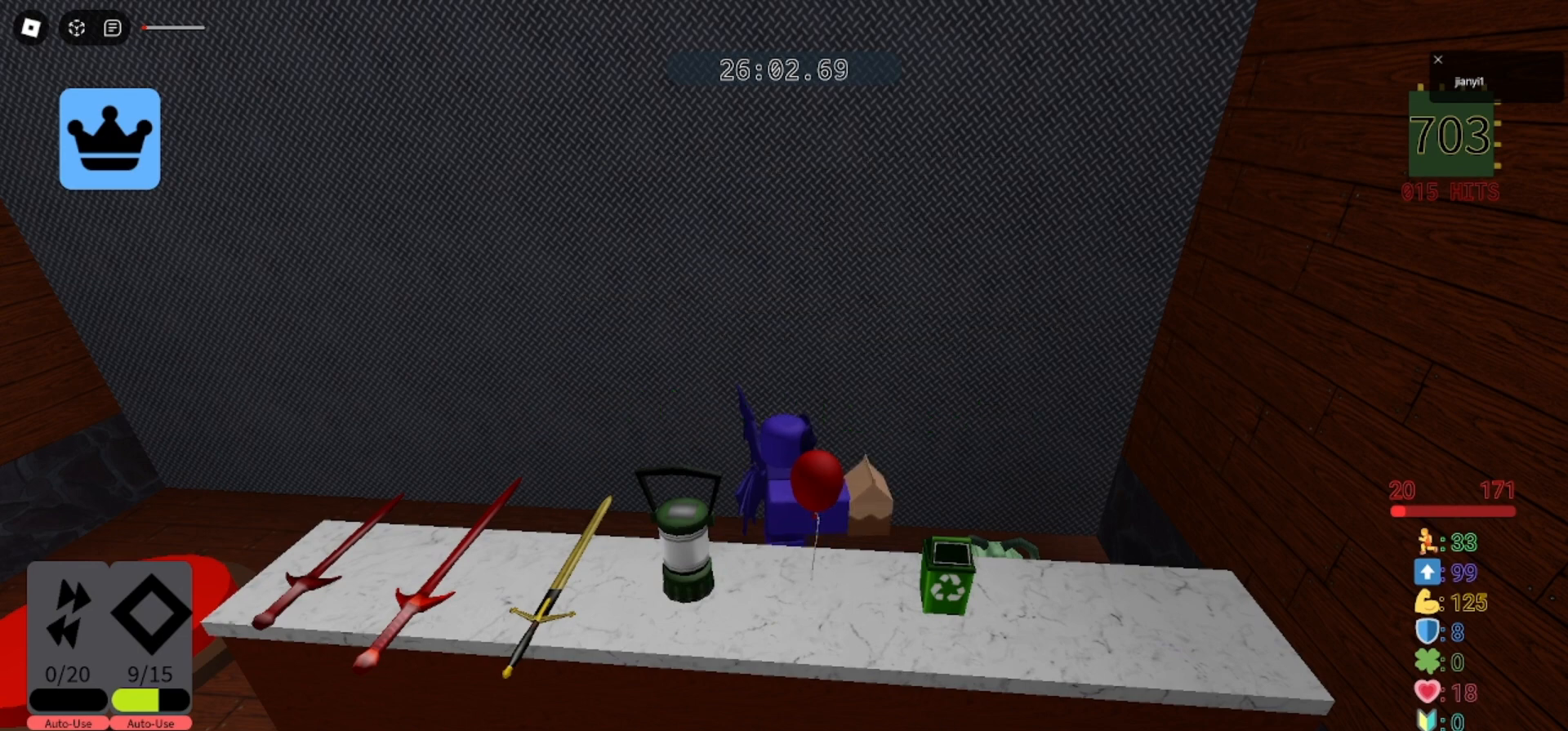
{"keys": [], "mouse": [], "events": [[133, "s", "down"], [133, "space", "up"], [433, "s", "up"]]}
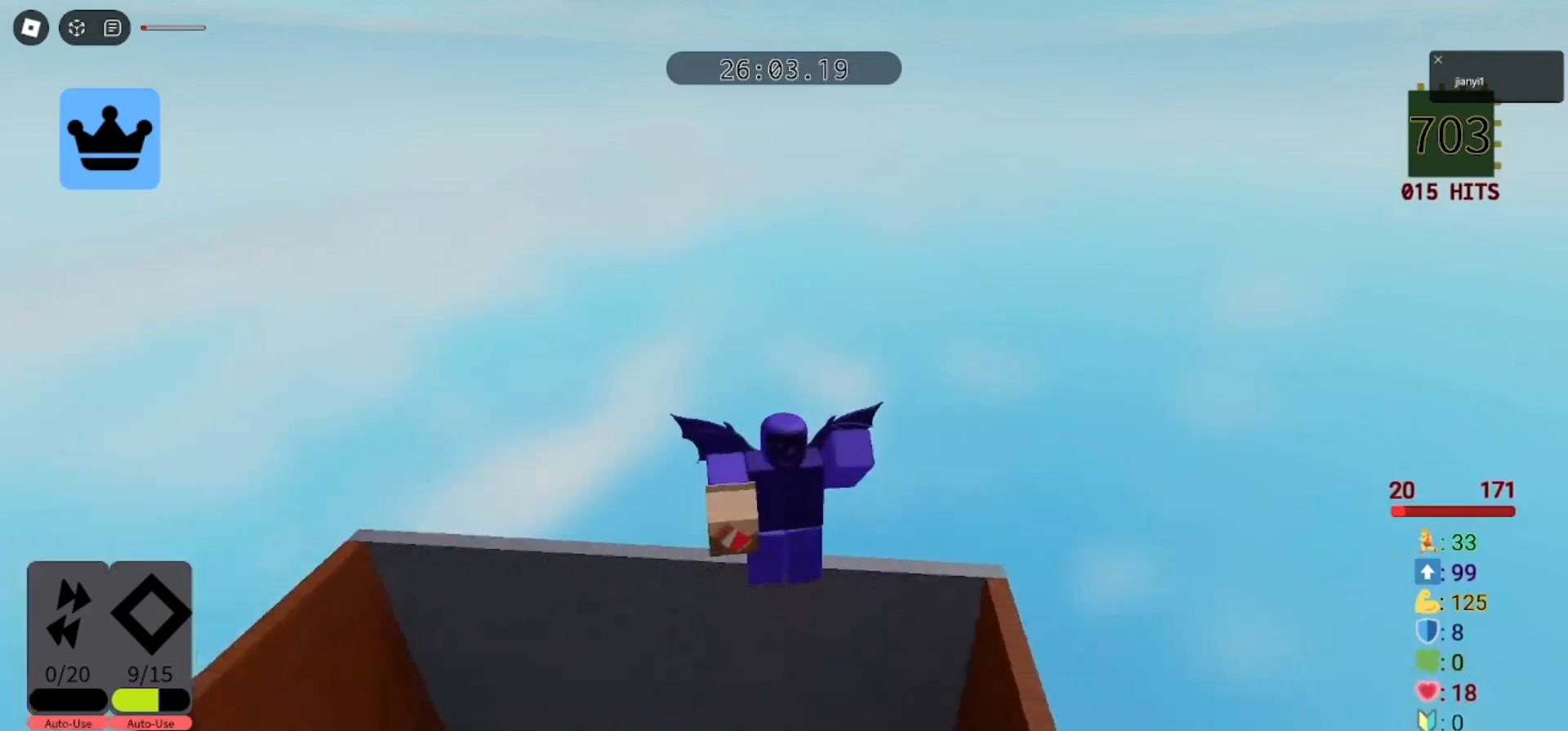
{"keys": [], "mouse": [], "events": [[167, "mouse_left", "down"], [233, "mouse_left", "up"]]}
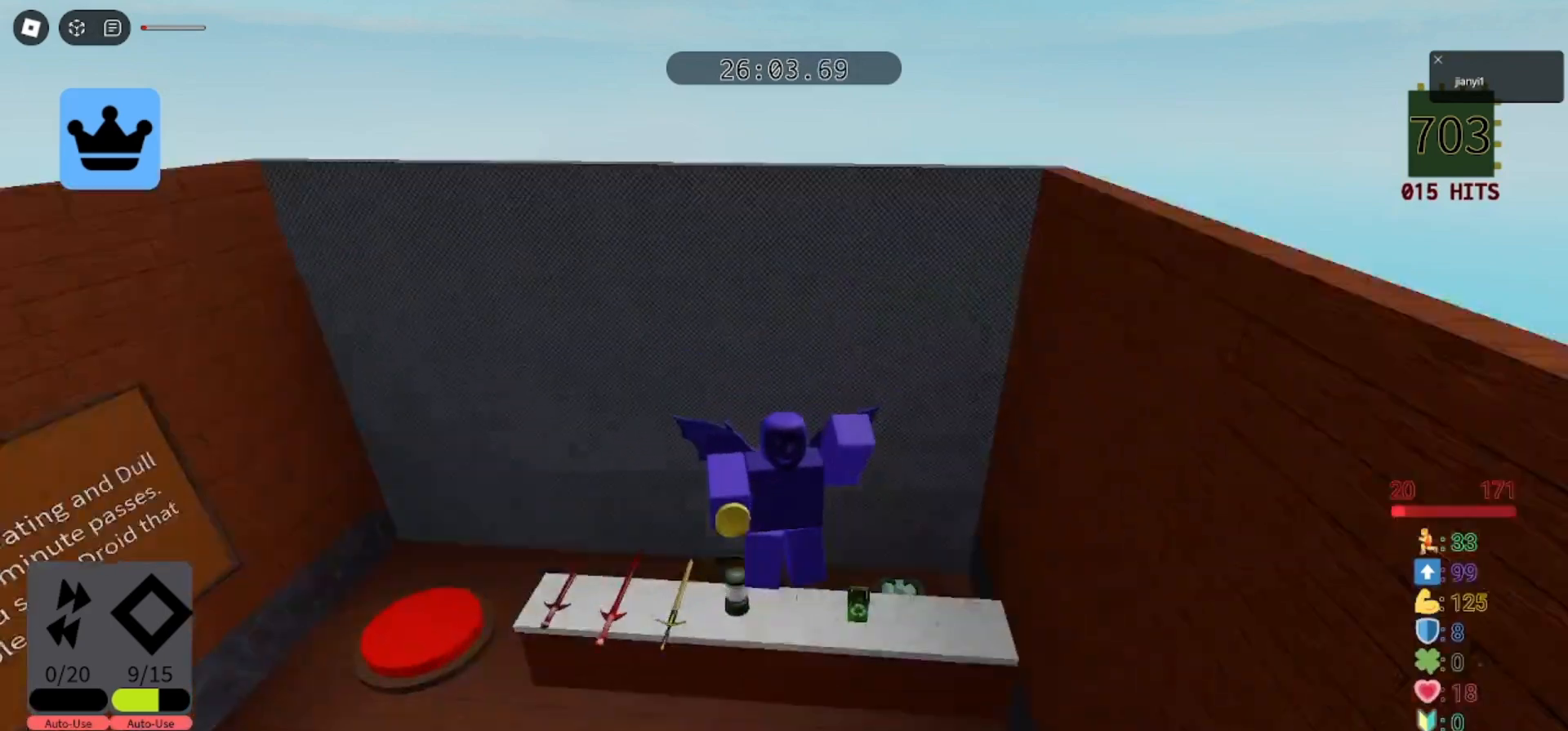
{"keys": [], "mouse": [], "events": [[267, "mouse_left", "down"], [367, "mouse_left", "up"]]}
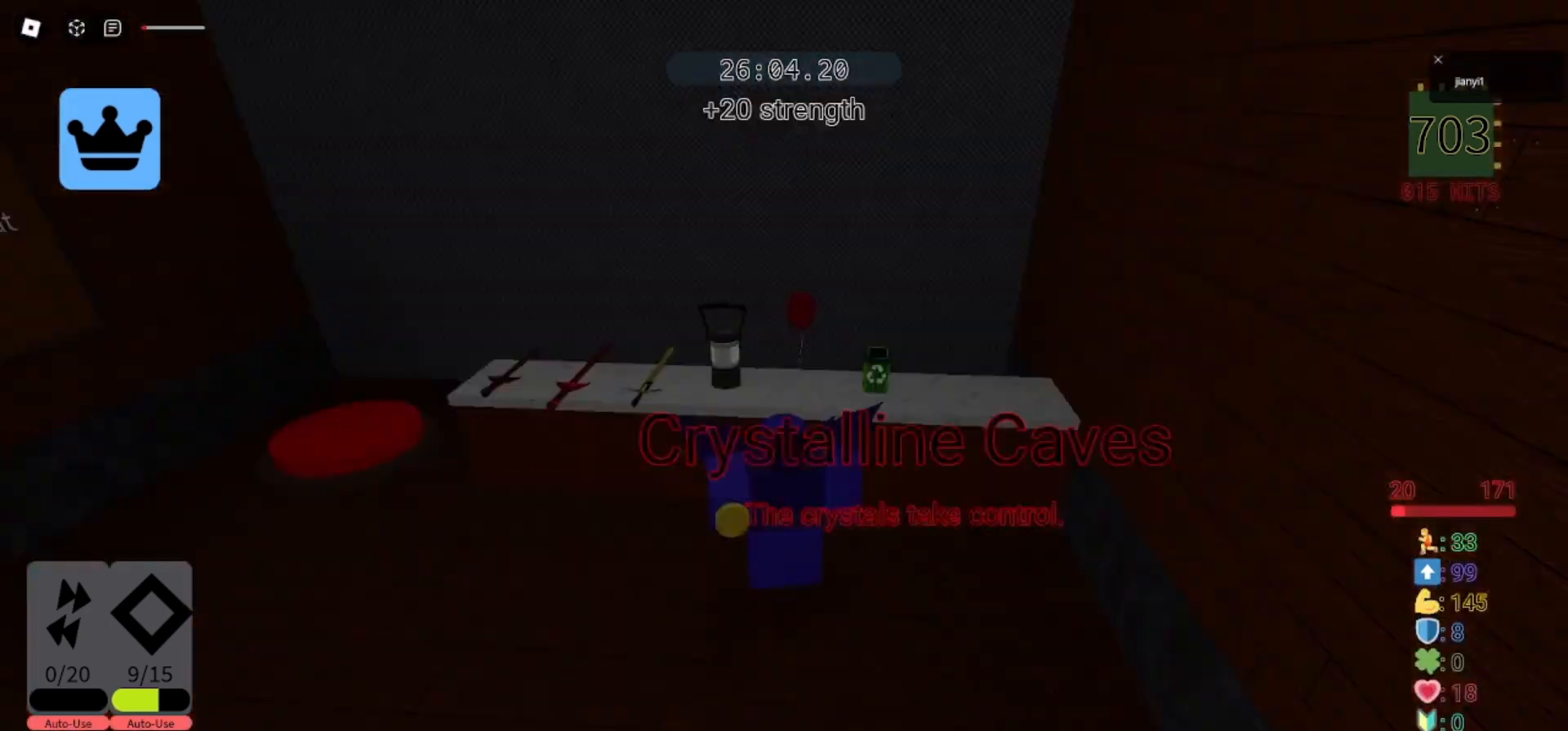
{"keys": [], "mouse": [], "events": [[367, "mouse_left", "down"], [467, "mouse_left", "up"]]}
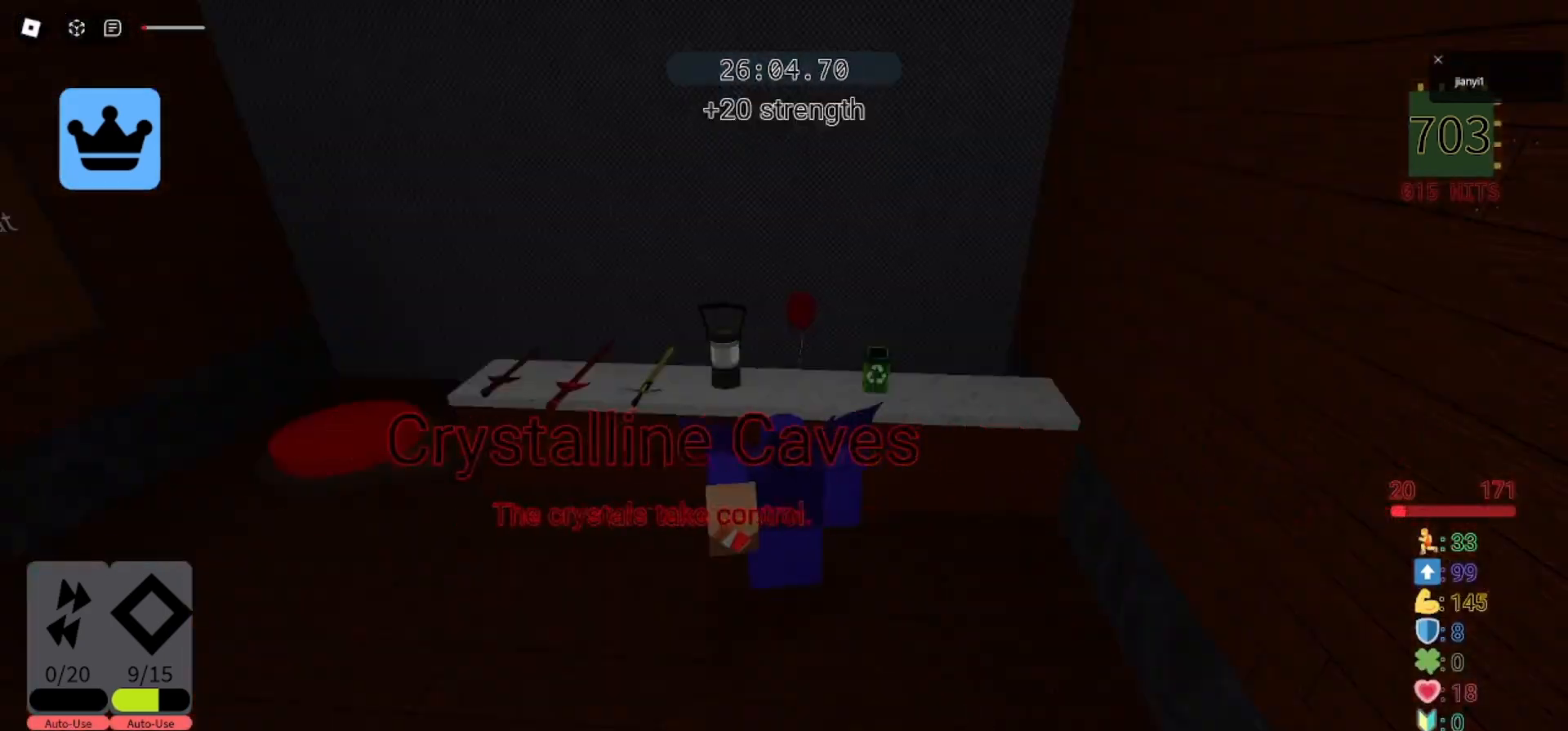
{"keys": [], "mouse": [], "events": [[233, "mouse_left", "down"], [333, "mouse_left", "up"]]}
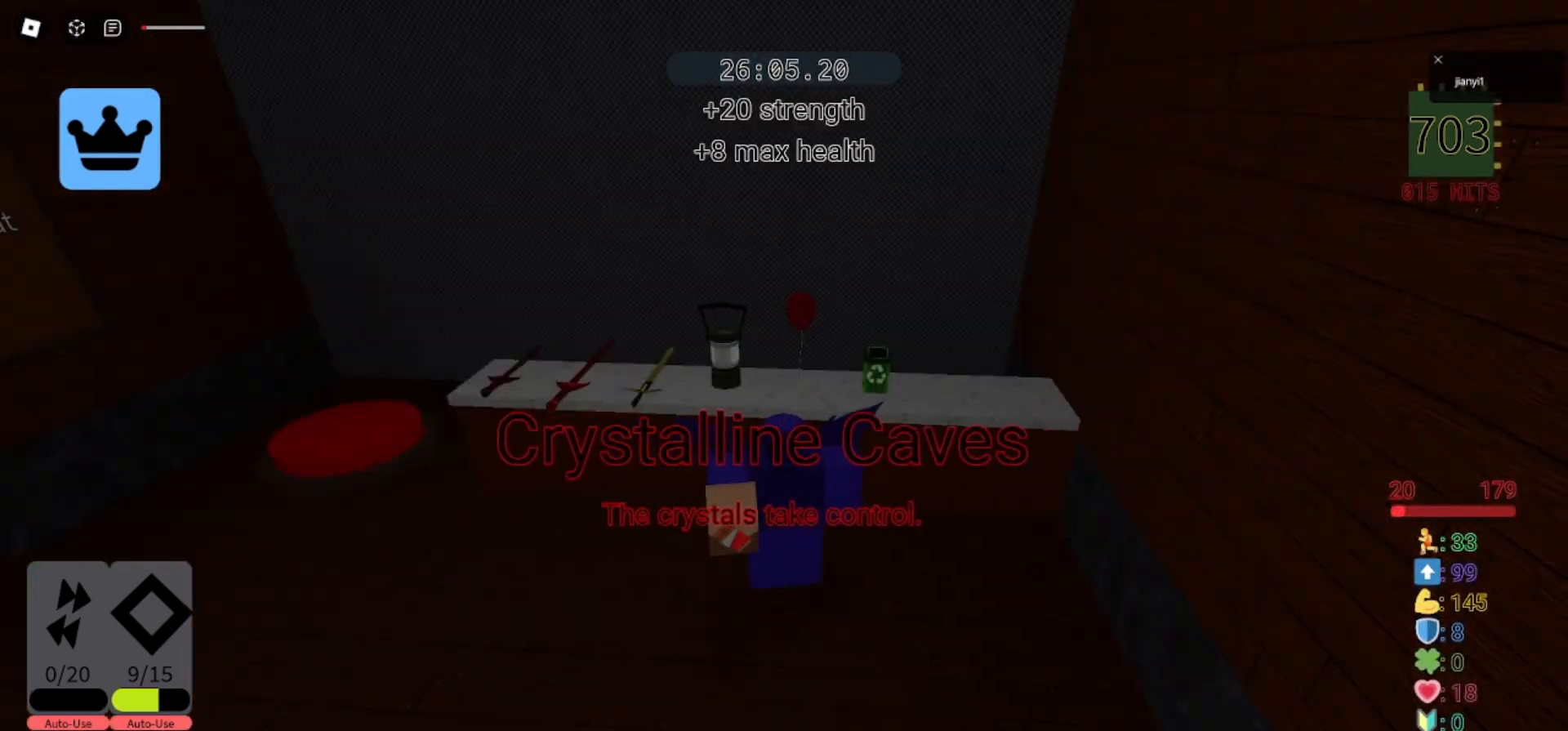
{"keys": [], "mouse": [], "events": []}
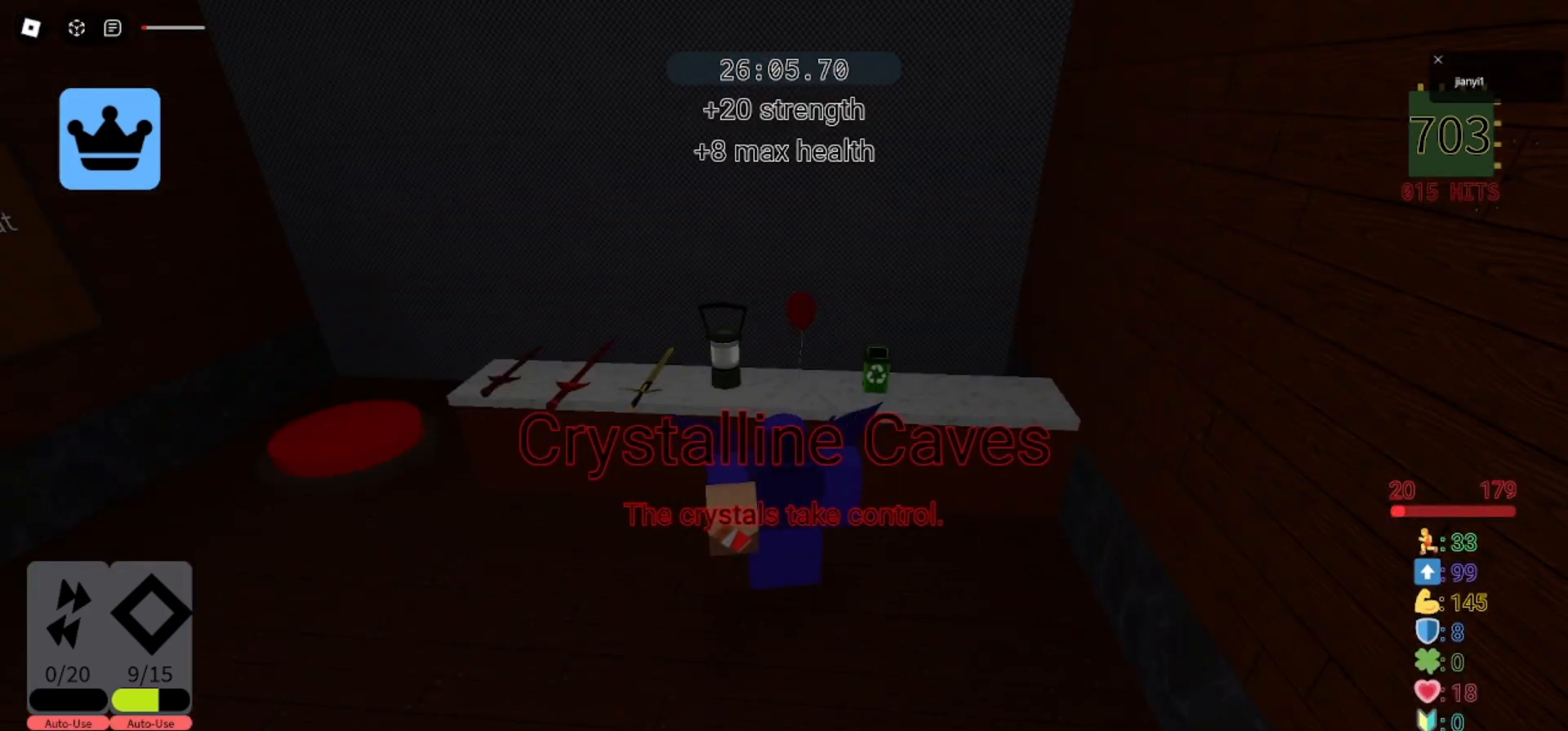
{"keys": [], "mouse": [], "events": [[333, "mouse_left", "down"], [400, "mouse_left", "up"]]}
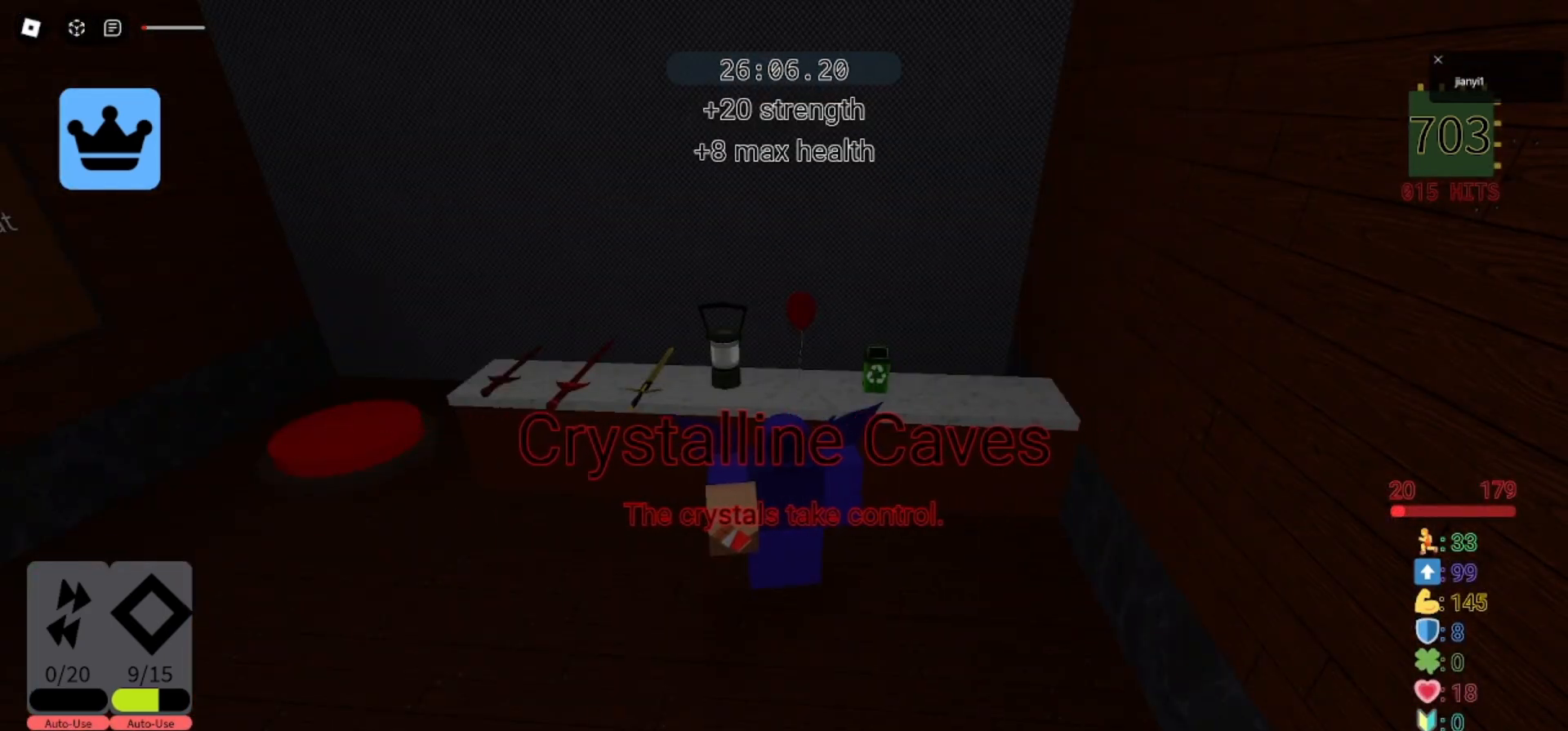
{"keys": [], "mouse": [], "events": [[167, "mouse_left", "down"], [200, "mouse_left", "up"], [300, "mouse_left", "down"], [367, "mouse_left", "up"], [433, "mouse_left", "down"], [500, "mouse_left", "up"]]}